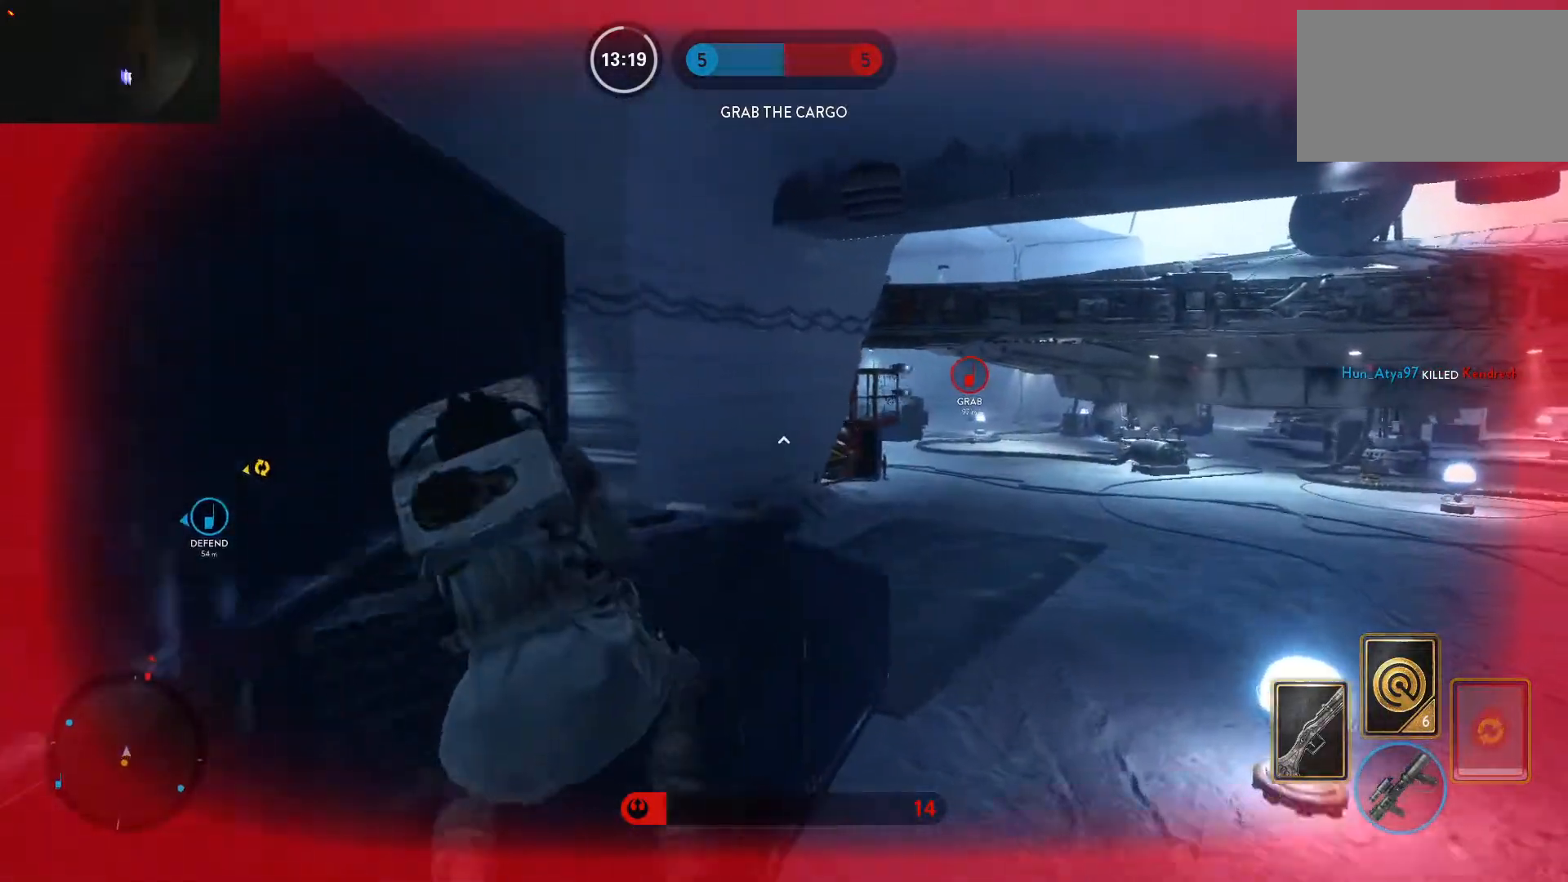
Gameplay with keyboard and mouse; each line is a JSON object with the keys and mouse buttons held at the frame after it. "events" lists presses ("down") and releases ("up") of "1", "2", "3", "4", "5", "a", "alt", "c", "caps_lock", "ctrl", "d", "e", "f", "g", "q", "r", "s", "shift", "space", "t", "tab", "v", "w", "x", "z", "mouse_left", "mouse_wheel" and "mouse_right" between this image and that frame as [ms after this image, input, new state], when the widget could be followed in between. "mouse_left", "mouse_wheel", "mouse_right" = the "left", "wheel", "right" buttons of the "mouse" list. No other keys are recorded. "wheel" means that the mouse wheel is clicked or scrolled. Not read: mouse_move.
{"keys": ["d", "w"], "mouse": [], "events": [[100, "space", "up"], [150, "shift", "down"], [300, "shift", "up"]]}
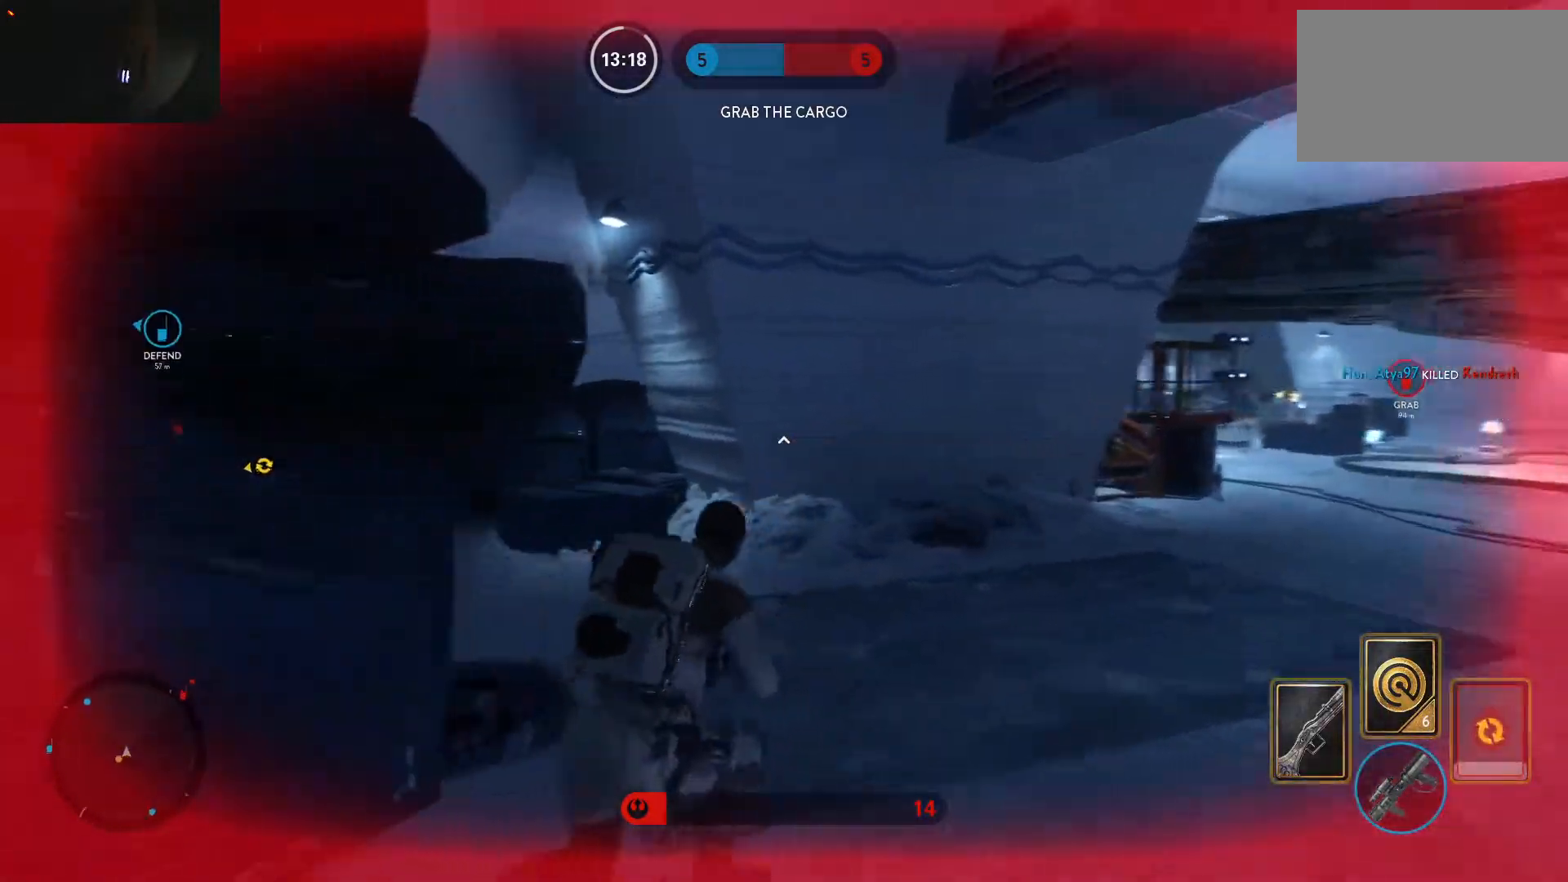
{"keys": ["alt", "d"], "mouse": [], "events": [[217, "alt", "down"], [217, "w", "up"]]}
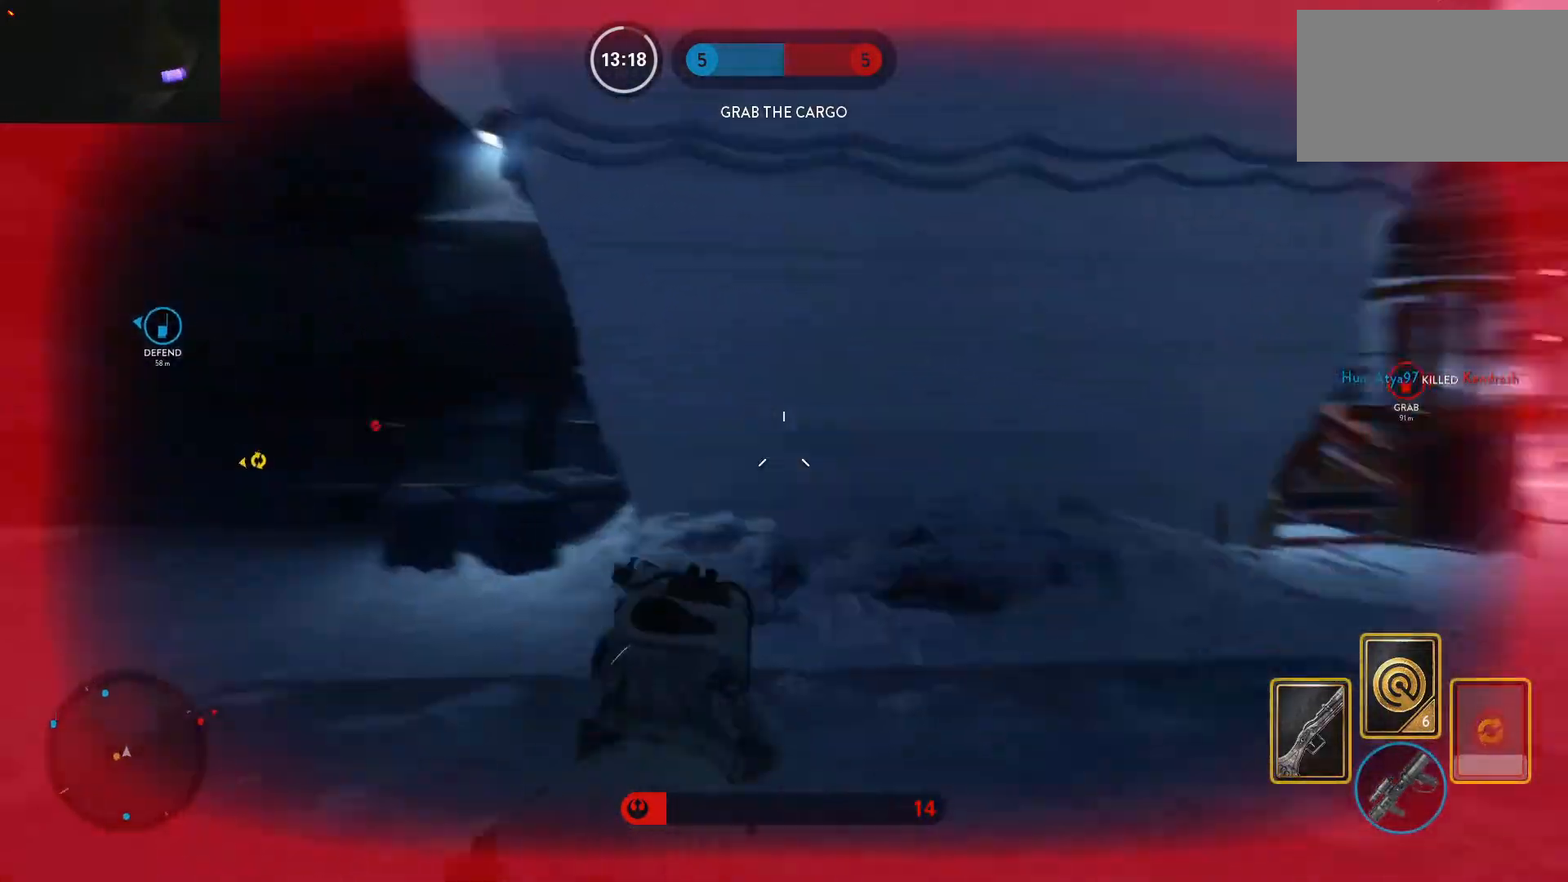
{"keys": ["d"], "mouse": [], "events": [[83, "alt", "up"], [83, "w", "down"], [183, "space", "down"], [283, "shift", "down"], [283, "space", "up"], [317, "space", "down"], [367, "shift", "up"], [367, "w", "up"], [417, "space", "up"]]}
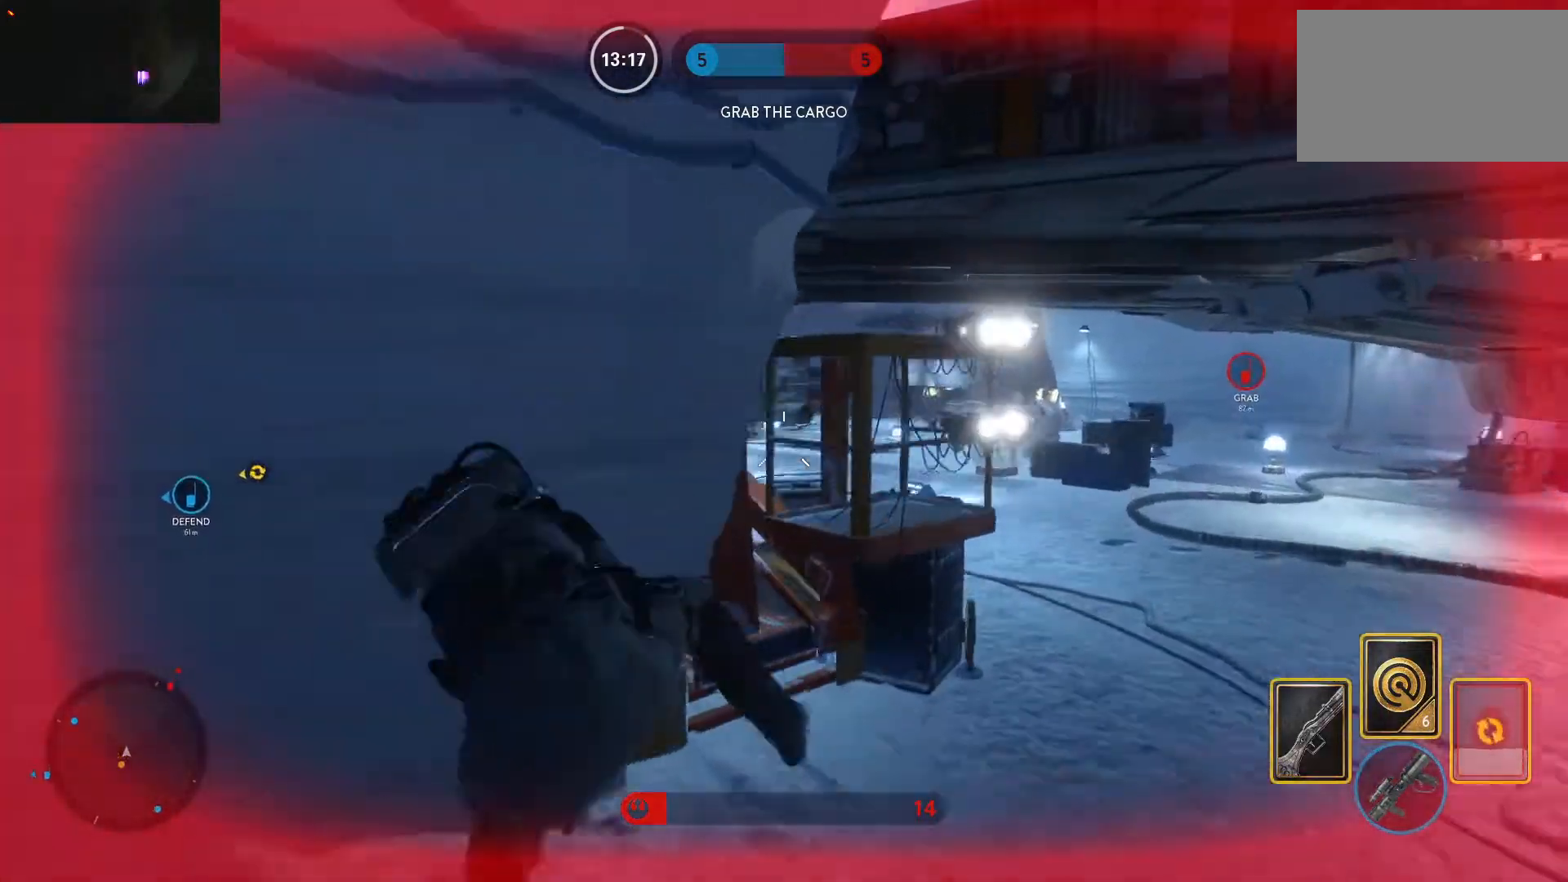
{"keys": ["d", "shift", "w"], "mouse": [], "events": [[17, "s", "down"], [383, "s", "up"], [483, "shift", "down"], [483, "w", "down"]]}
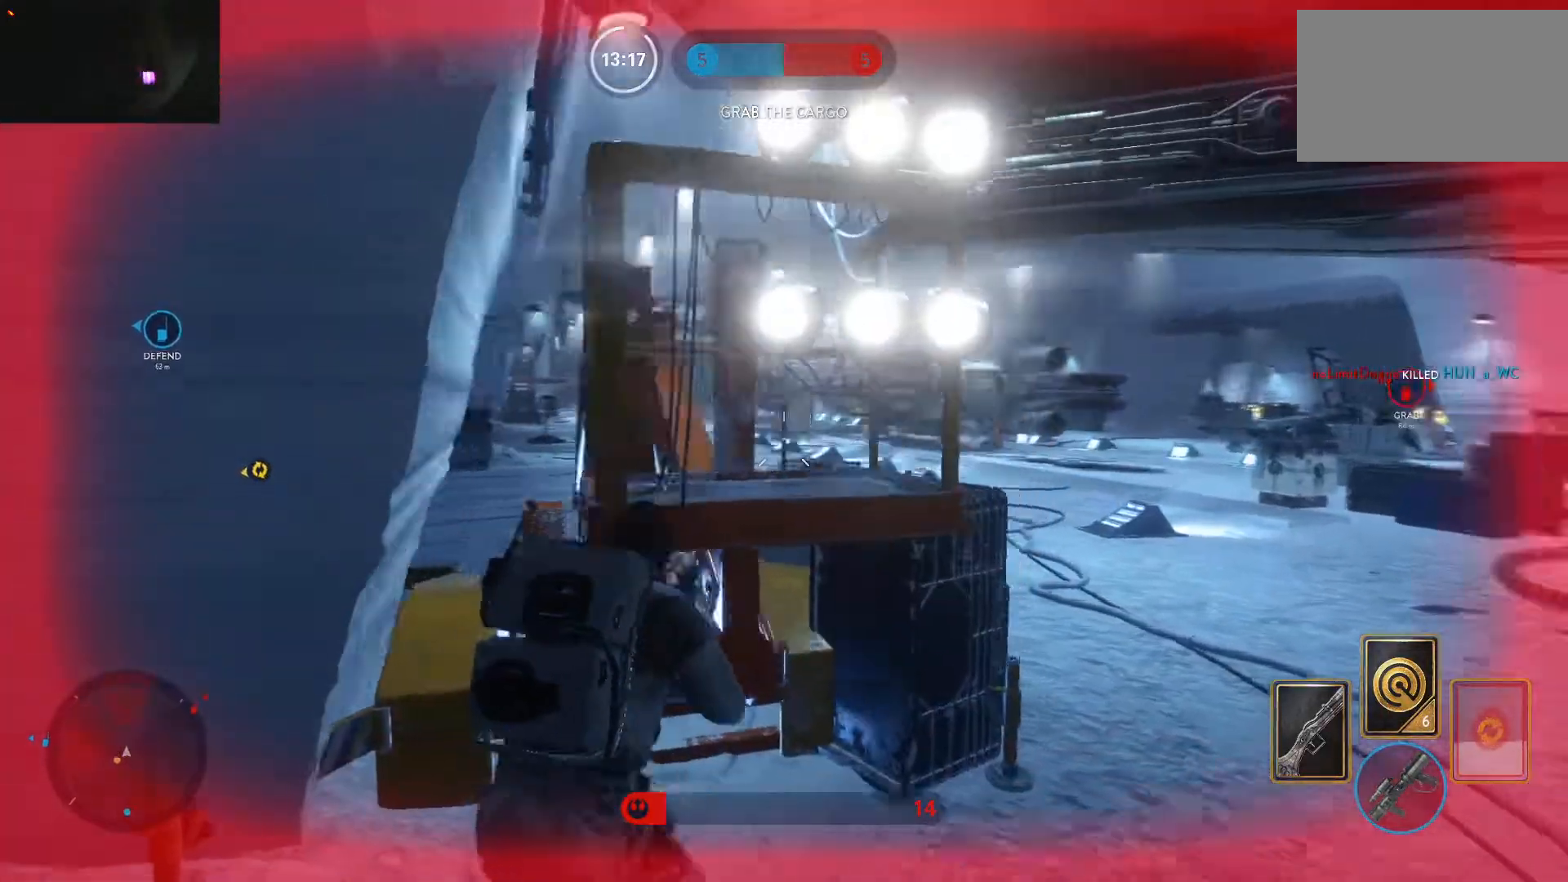
{"keys": ["a"], "mouse": [], "events": [[117, "shift", "up"], [117, "w", "up"], [317, "a", "down"], [400, "d", "up"]]}
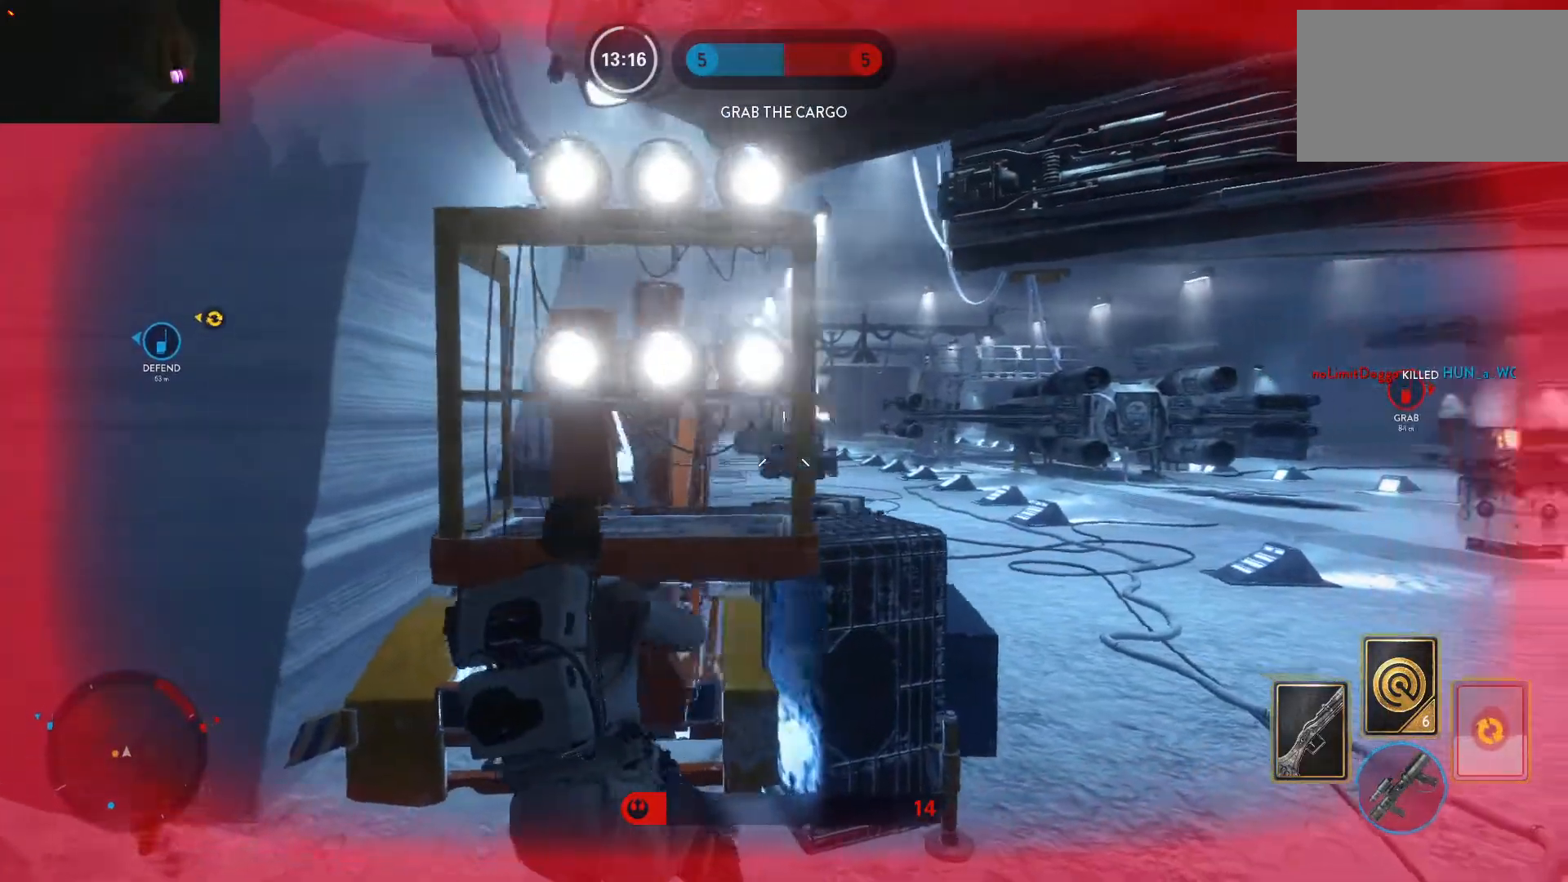
{"keys": ["a", "s"], "mouse": [], "events": [[317, "s", "down"]]}
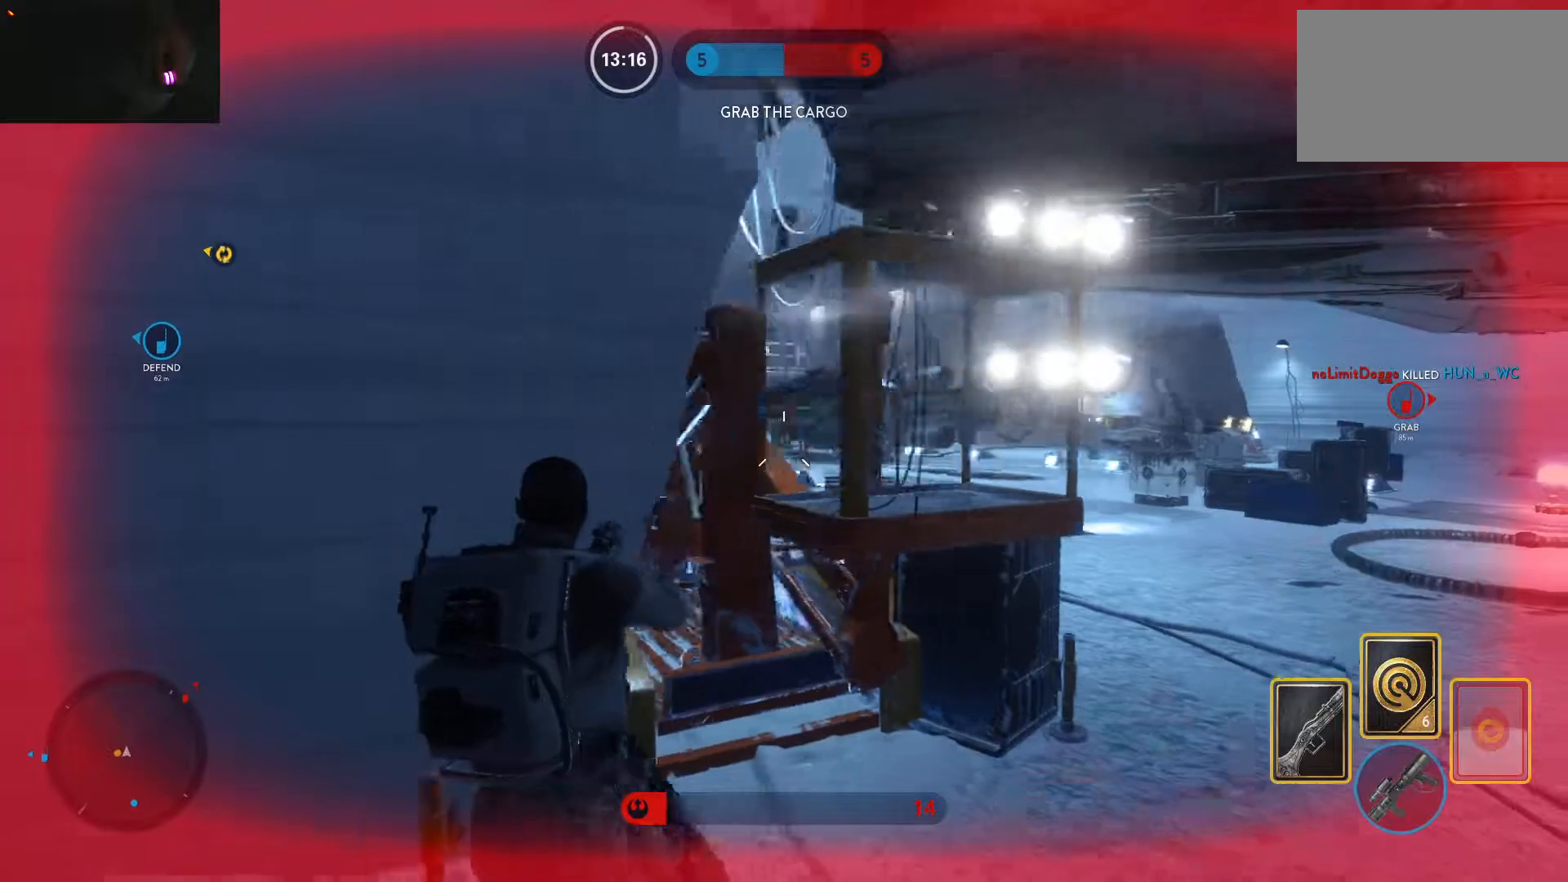
{"keys": ["a", "alt"], "mouse": [], "events": [[50, "s", "up"], [150, "d", "down"], [200, "a", "up"], [300, "a", "down"], [333, "d", "up"], [383, "c", "down"], [483, "alt", "down"], [483, "c", "up"]]}
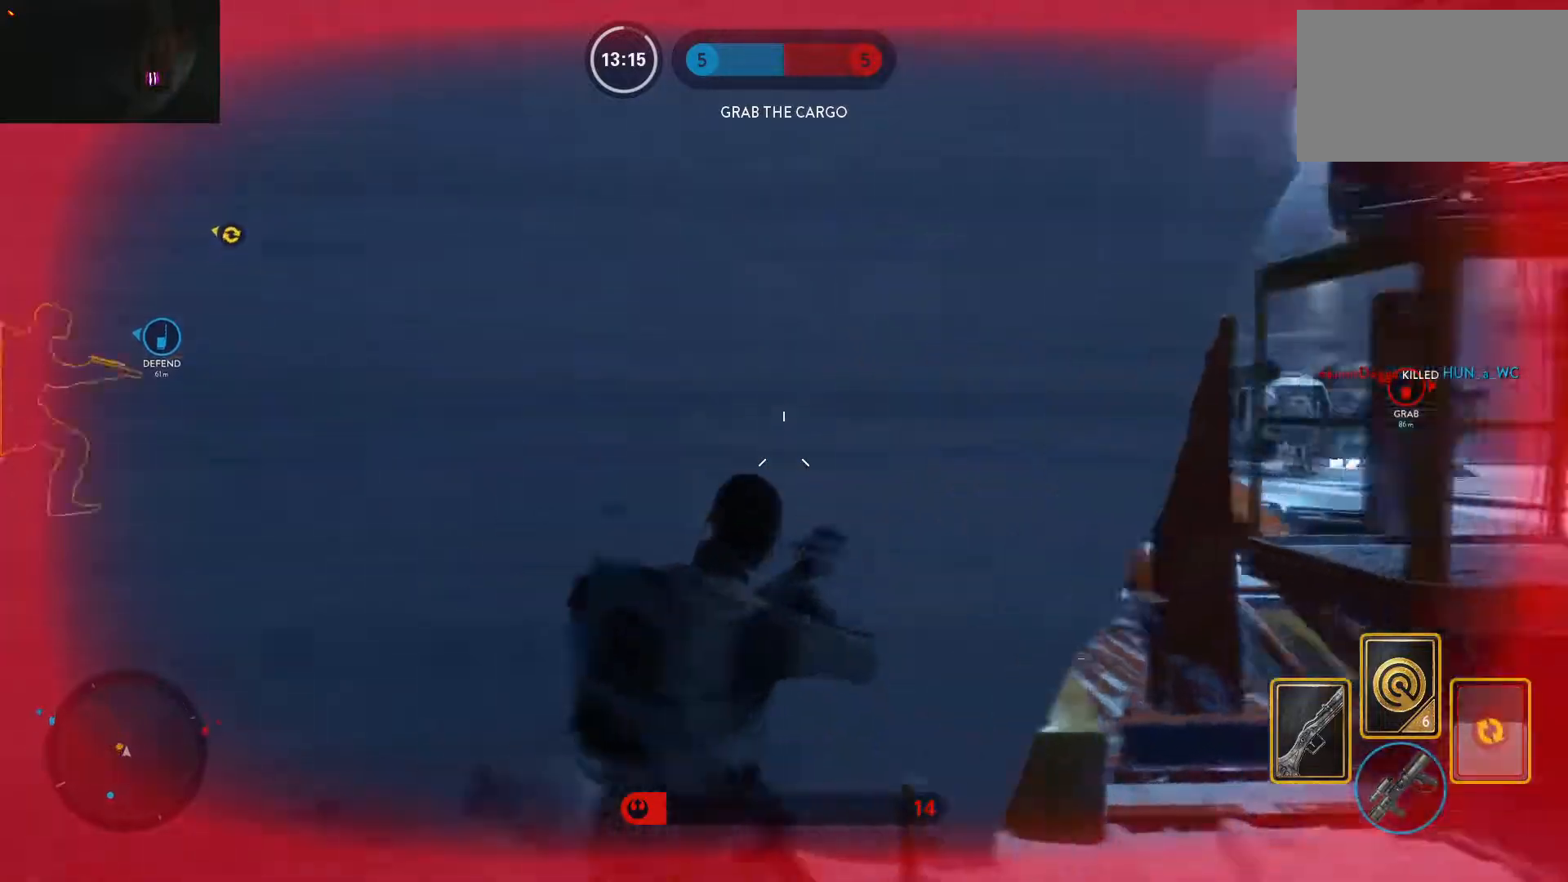
{"keys": ["space", "w"], "mouse": [], "events": [[167, "alt", "up"], [217, "w", "down"], [267, "space", "down"], [350, "space", "up"], [400, "a", "up"], [450, "space", "down"]]}
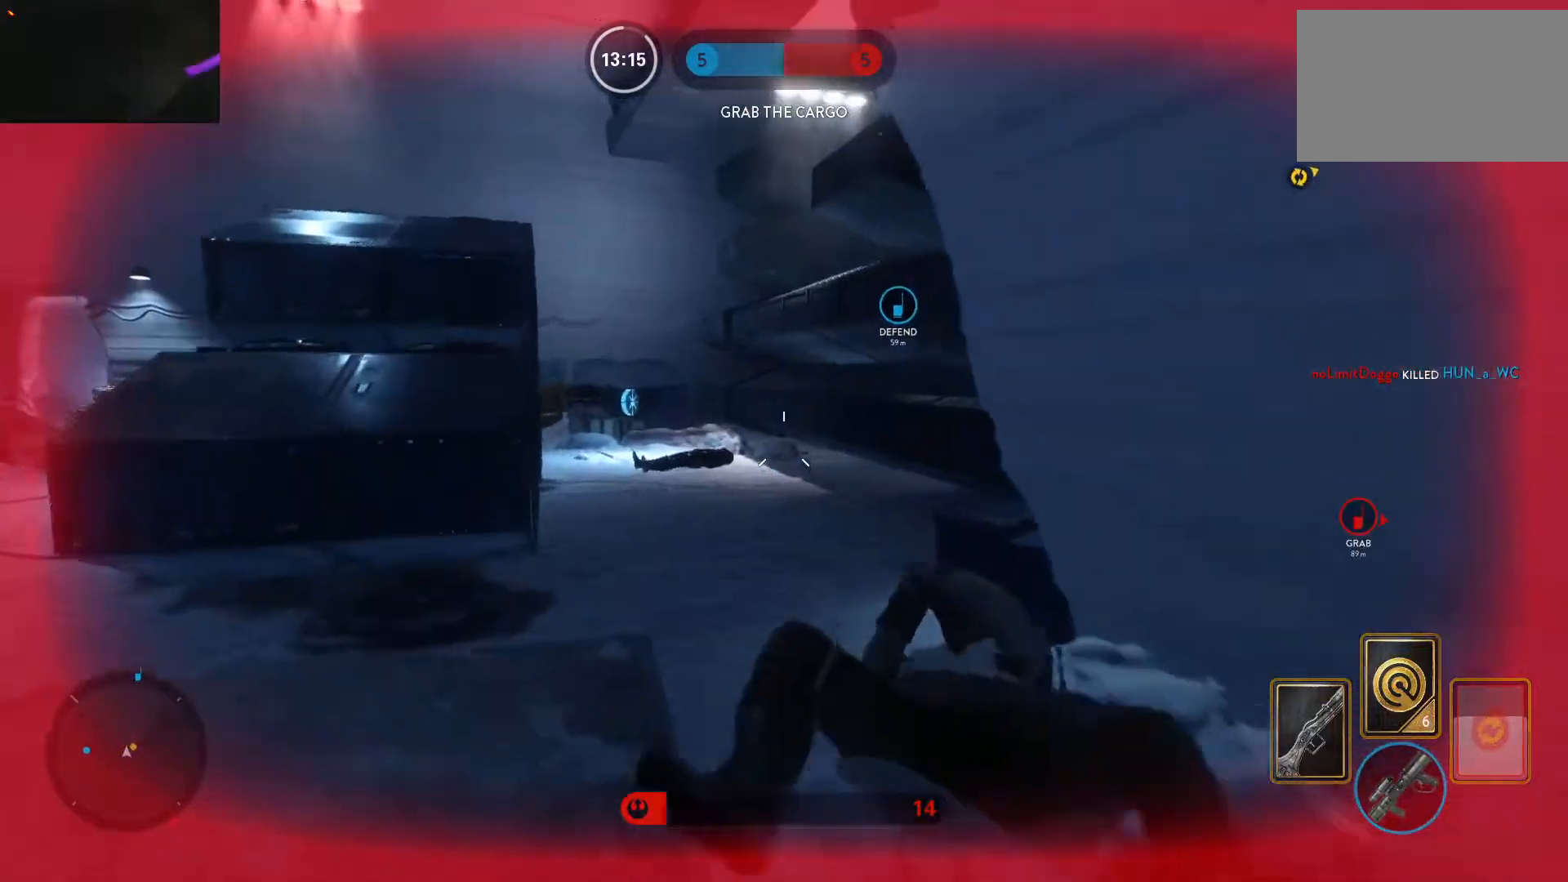
{"keys": ["shift", "w"], "mouse": [], "events": [[50, "space", "up"], [83, "space", "down"], [183, "space", "up"], [417, "shift", "down"]]}
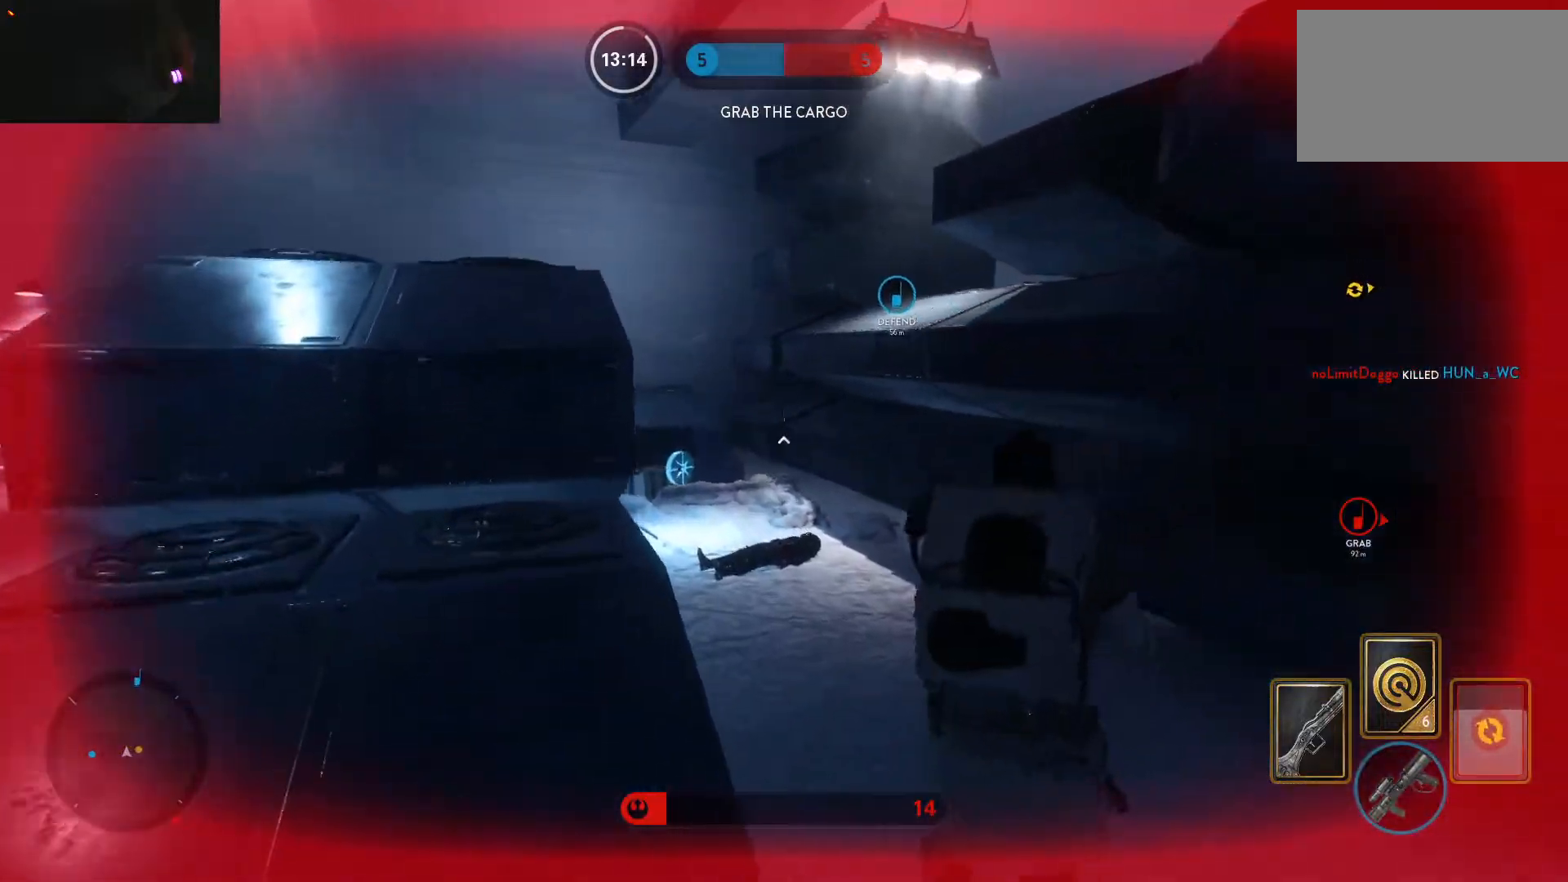
{"keys": ["w"], "mouse": [], "events": [[17, "a", "down"], [67, "shift", "up"], [100, "a", "up"]]}
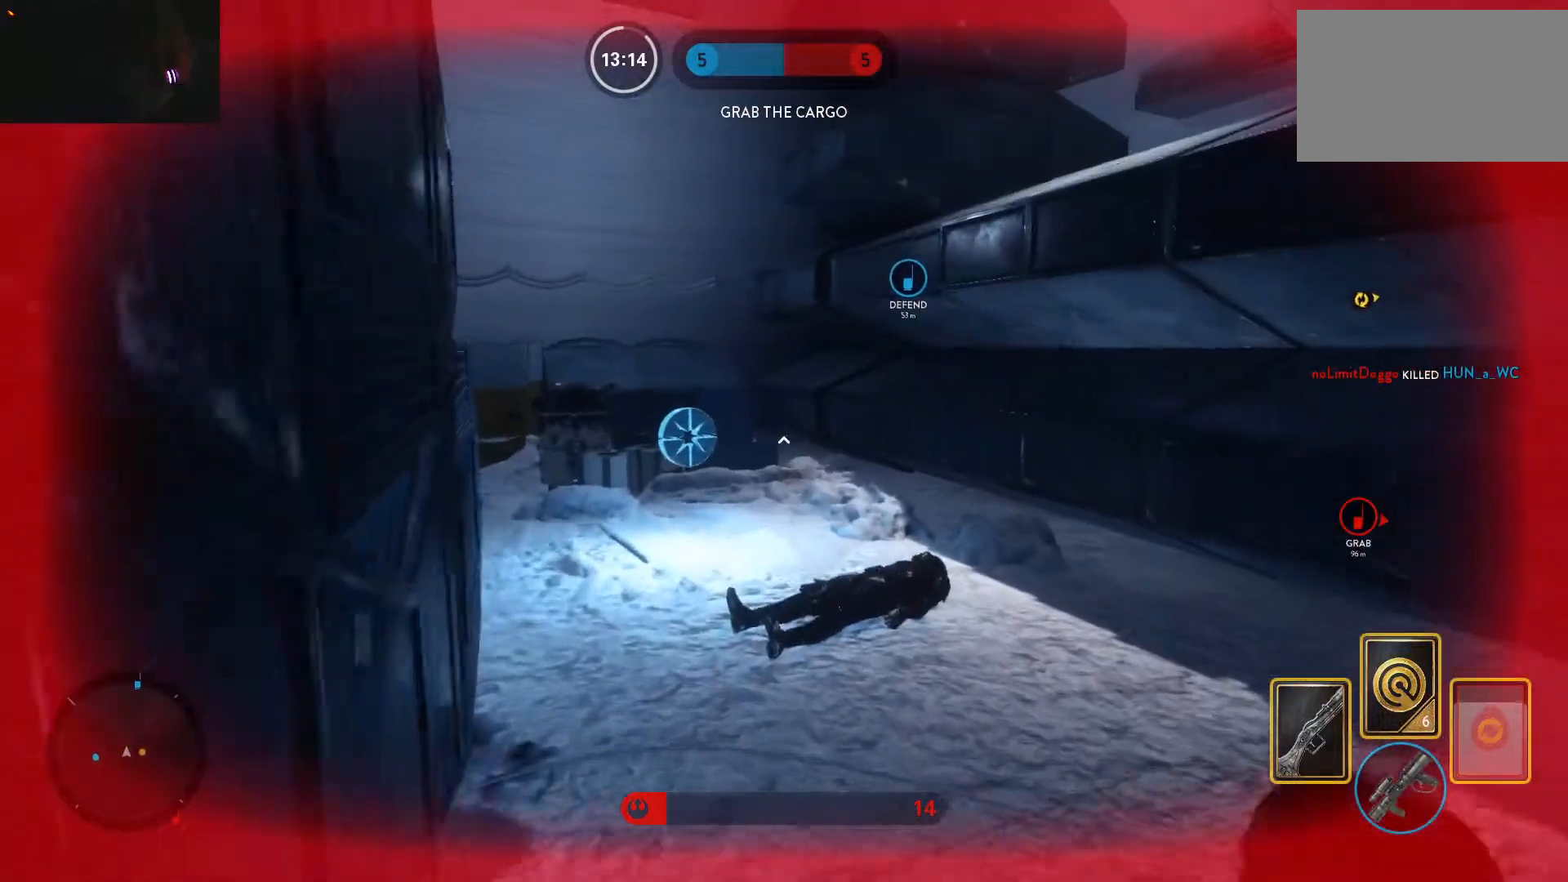
{"keys": ["a", "space", "w"], "mouse": [], "events": [[117, "a", "down"], [217, "alt", "down"], [217, "w", "up"], [400, "alt", "up"], [400, "w", "down"], [500, "space", "down"]]}
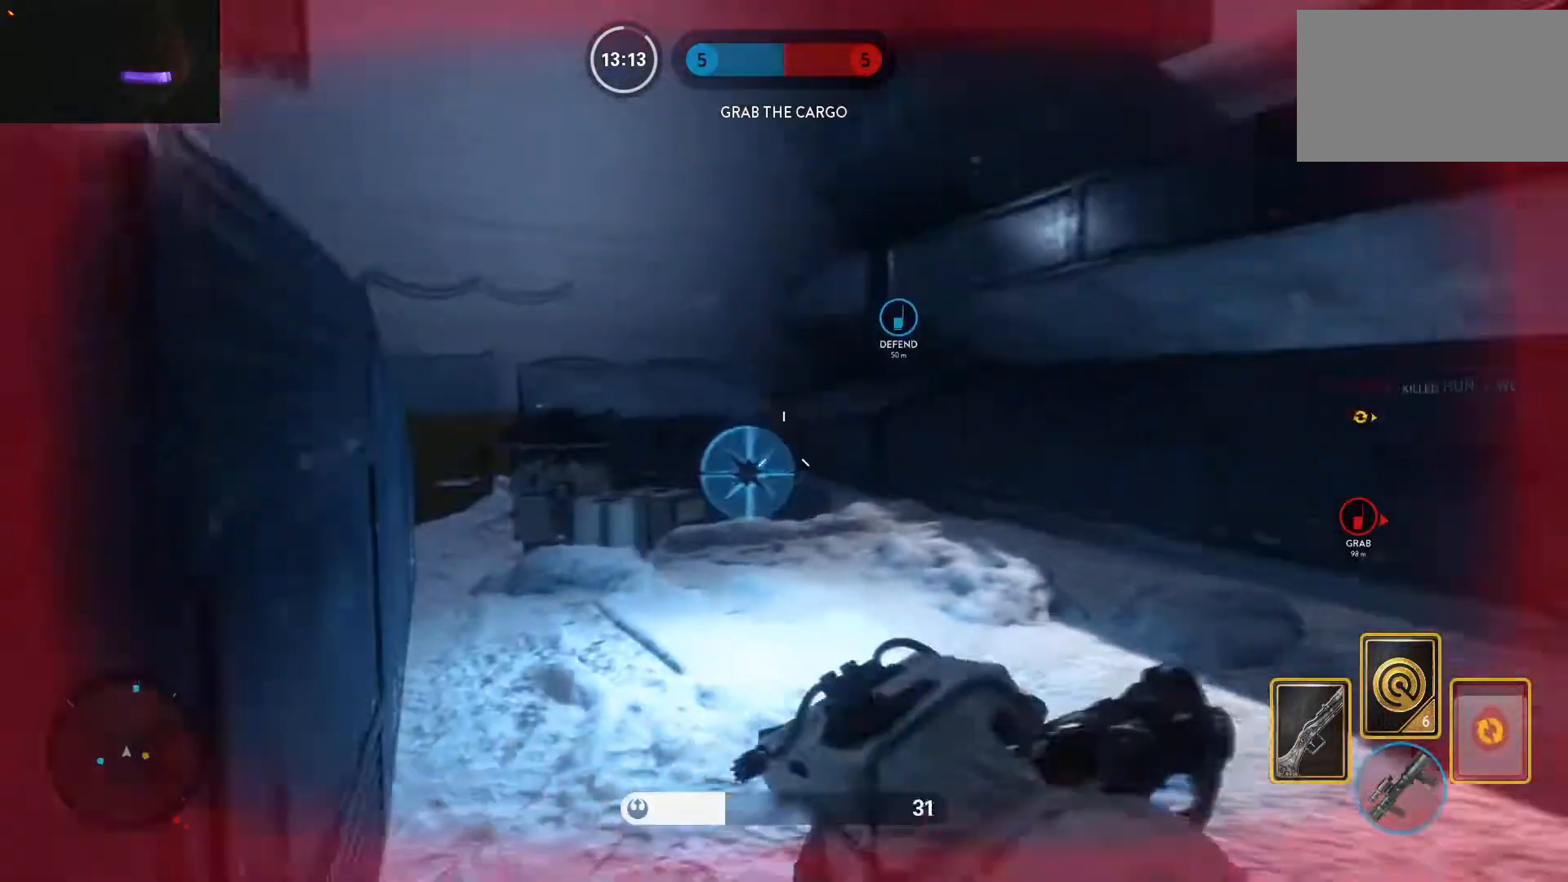
{"keys": ["space", "w"], "mouse": [], "events": [[50, "a", "up"], [83, "space", "up"], [133, "space", "down"], [233, "space", "up"], [317, "space", "down"], [367, "space", "up"], [467, "space", "down"]]}
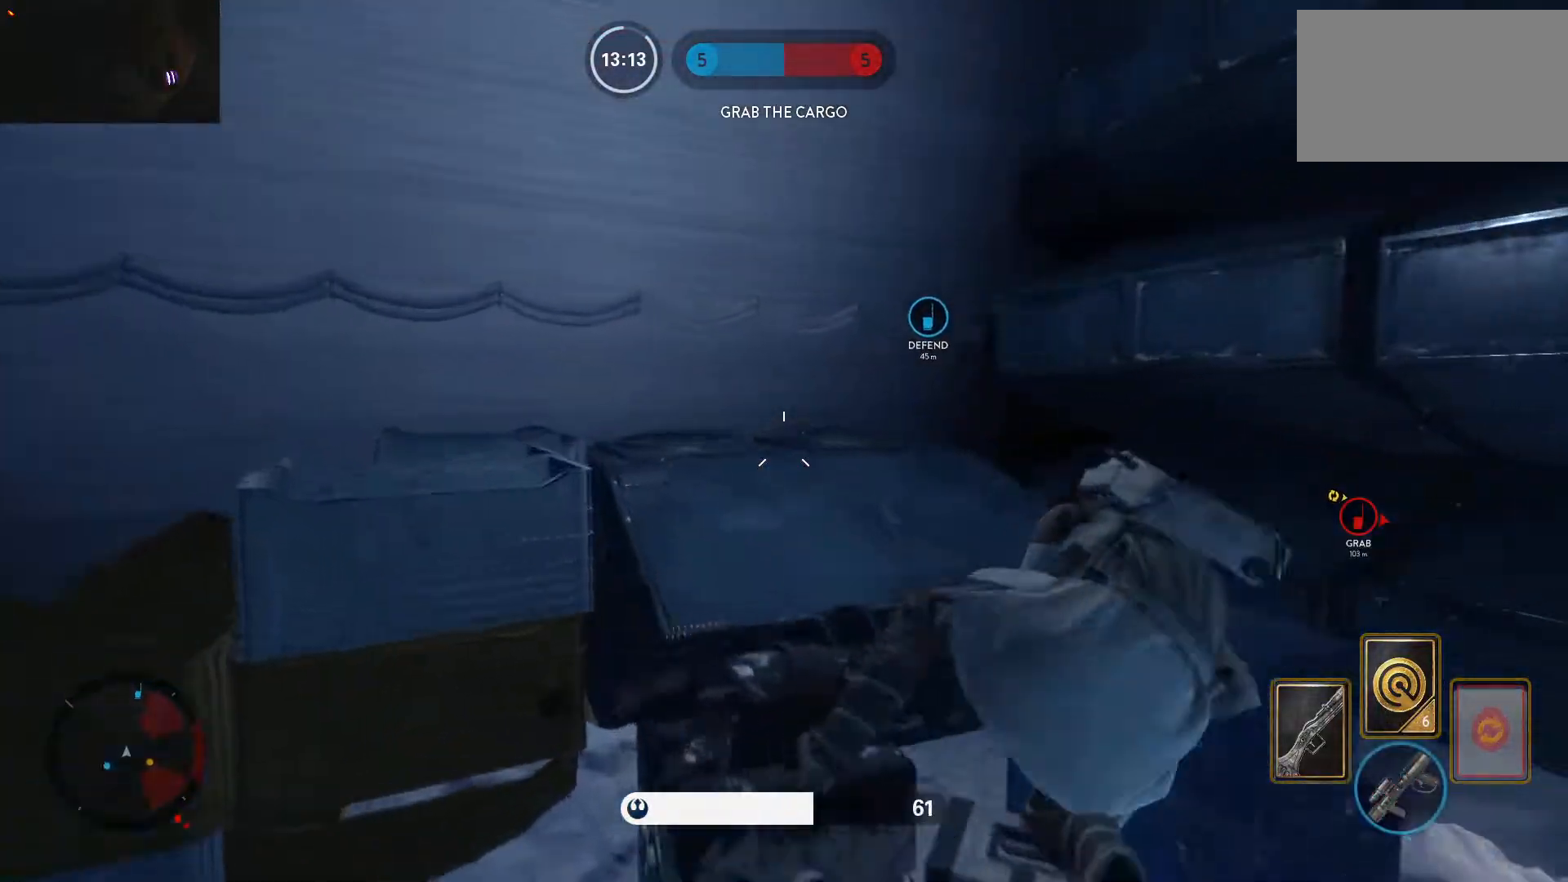
{"keys": ["w"], "mouse": [], "events": [[100, "space", "up"], [200, "a", "down"], [200, "c", "down"], [200, "shift", "down"], [300, "c", "up"], [433, "shift", "up"], [483, "a", "up"]]}
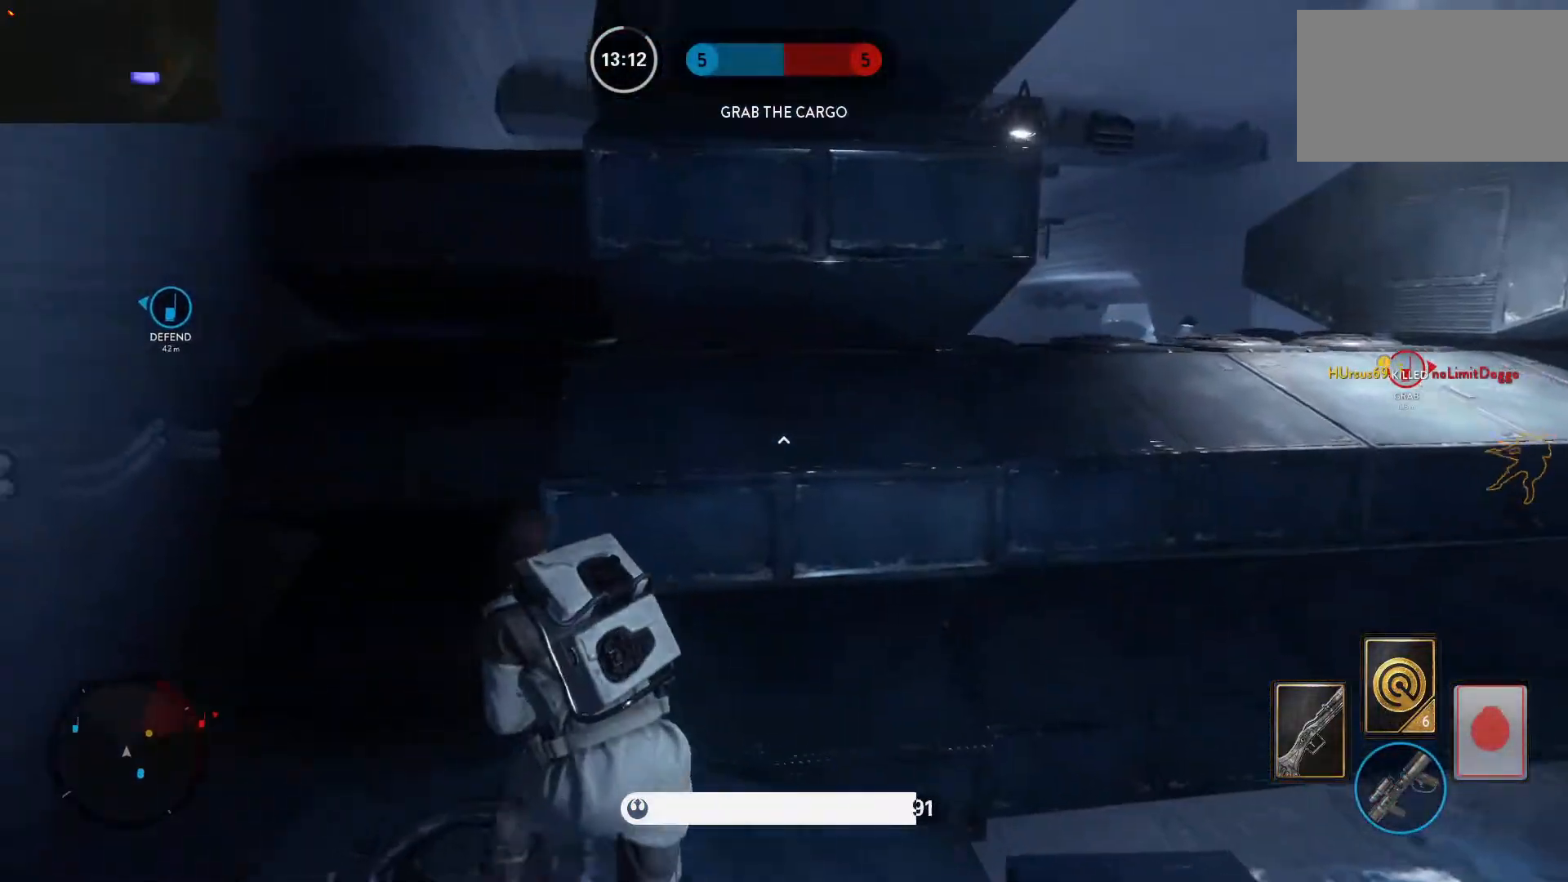
{"keys": ["d", "w"], "mouse": [], "events": [[117, "space", "down"], [167, "shift", "down"], [267, "d", "down"], [317, "shift", "up"], [317, "space", "up"]]}
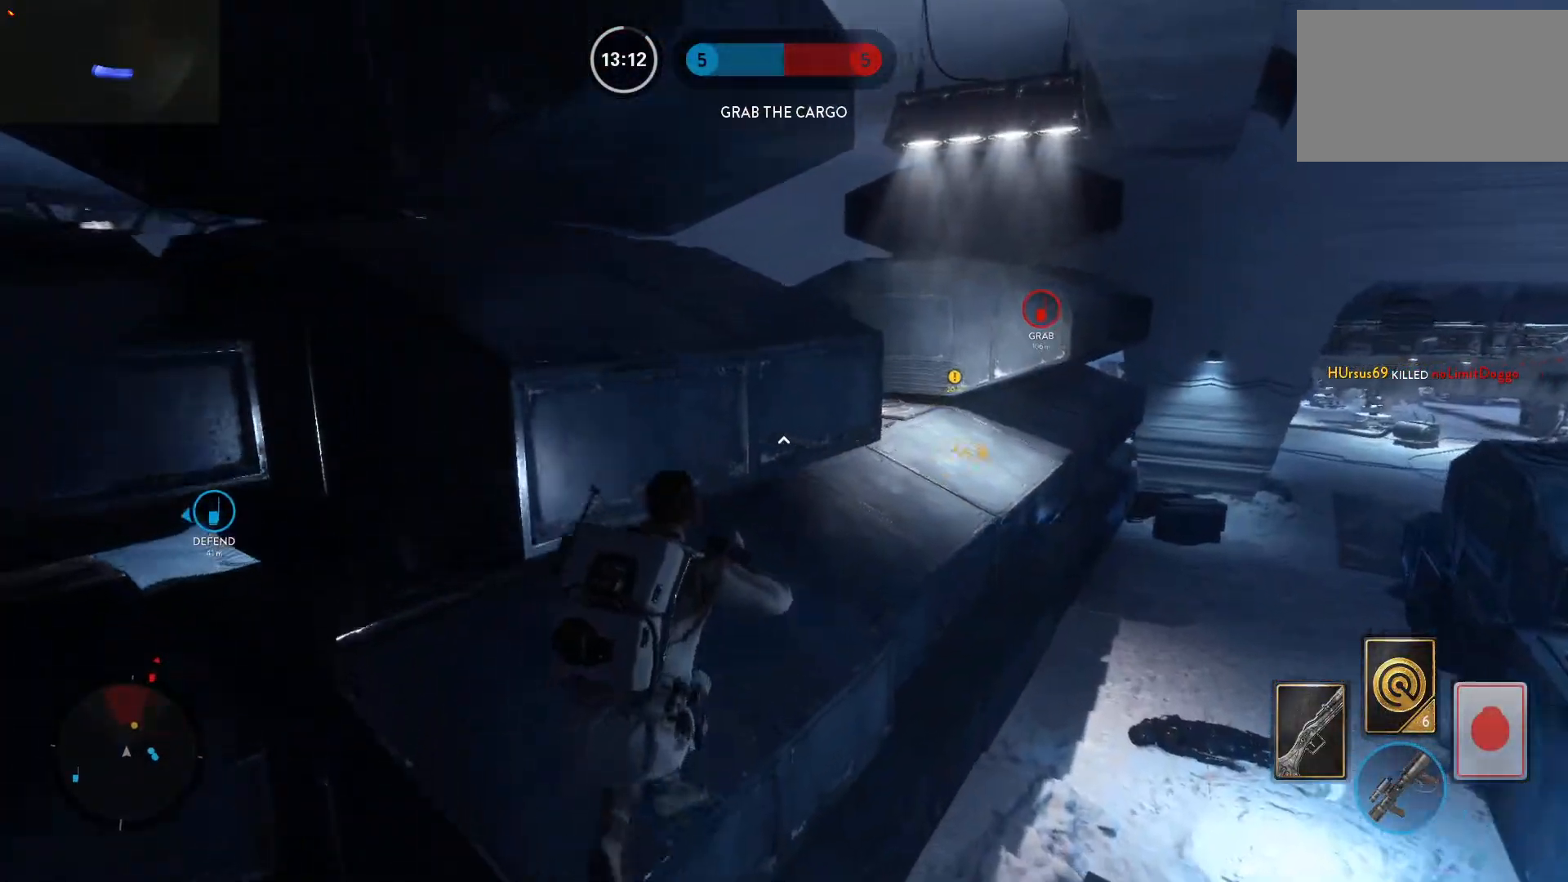
{"keys": ["d", "w"], "mouse": [], "events": []}
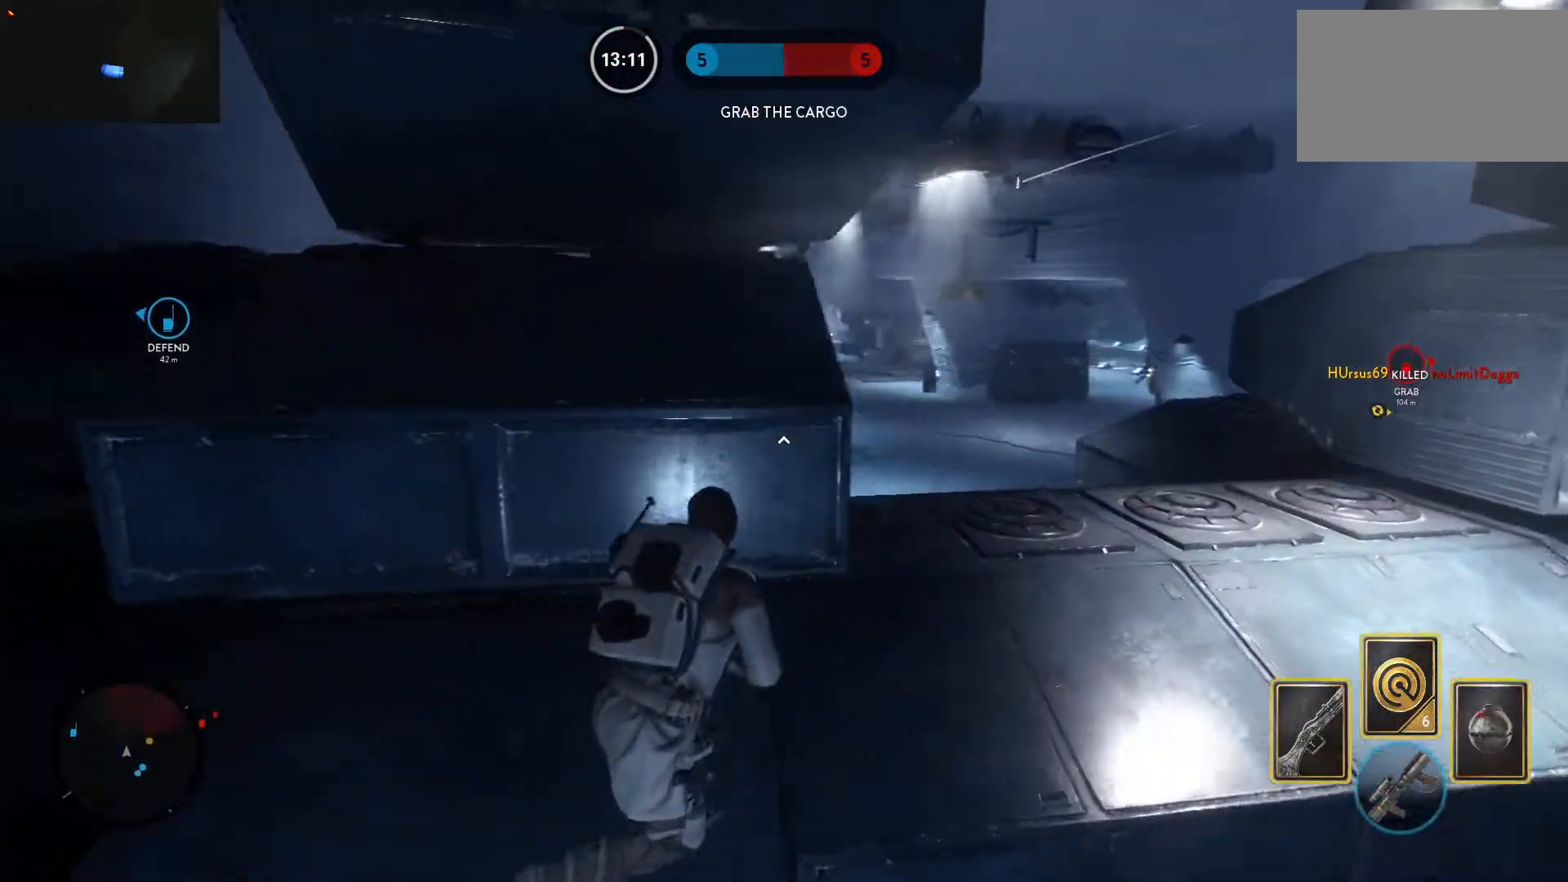
{"keys": ["d", "w"], "mouse": [], "events": [[150, "space", "down"], [433, "space", "up"]]}
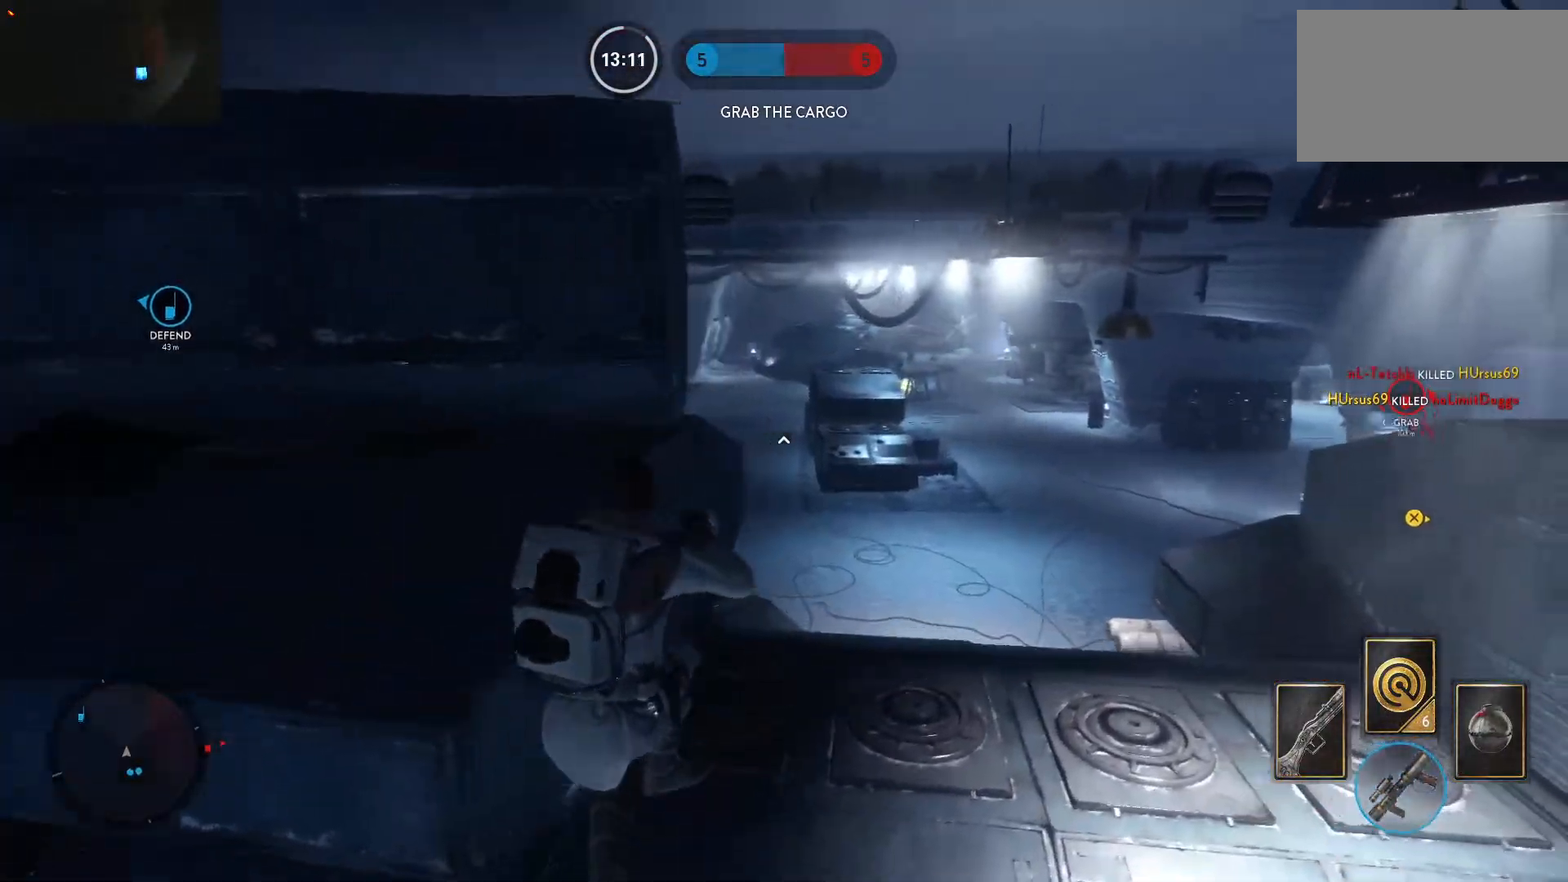
{"keys": ["a"], "mouse": [], "events": [[33, "d", "up"], [117, "c", "down"], [167, "c", "up"], [267, "a", "down"], [350, "alt", "down"], [350, "w", "up"], [500, "alt", "up"]]}
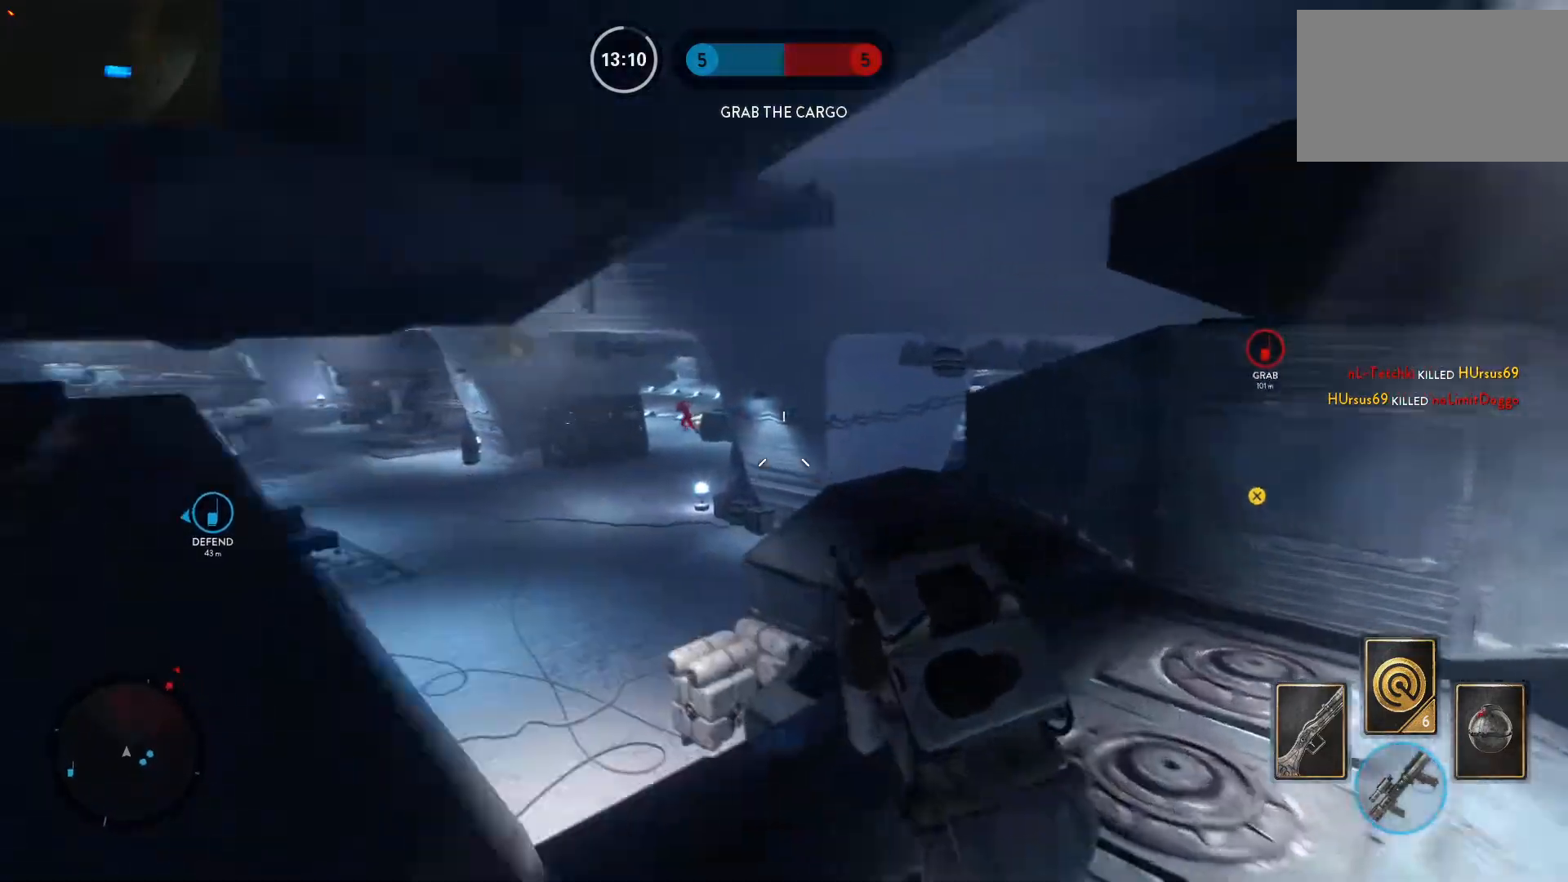
{"keys": ["a", "w"], "mouse": [], "events": [[50, "w", "down"], [233, "mouse_left", "down"], [333, "mouse_left", "up"], [367, "mouse_left", "down"], [467, "mouse_left", "up"]]}
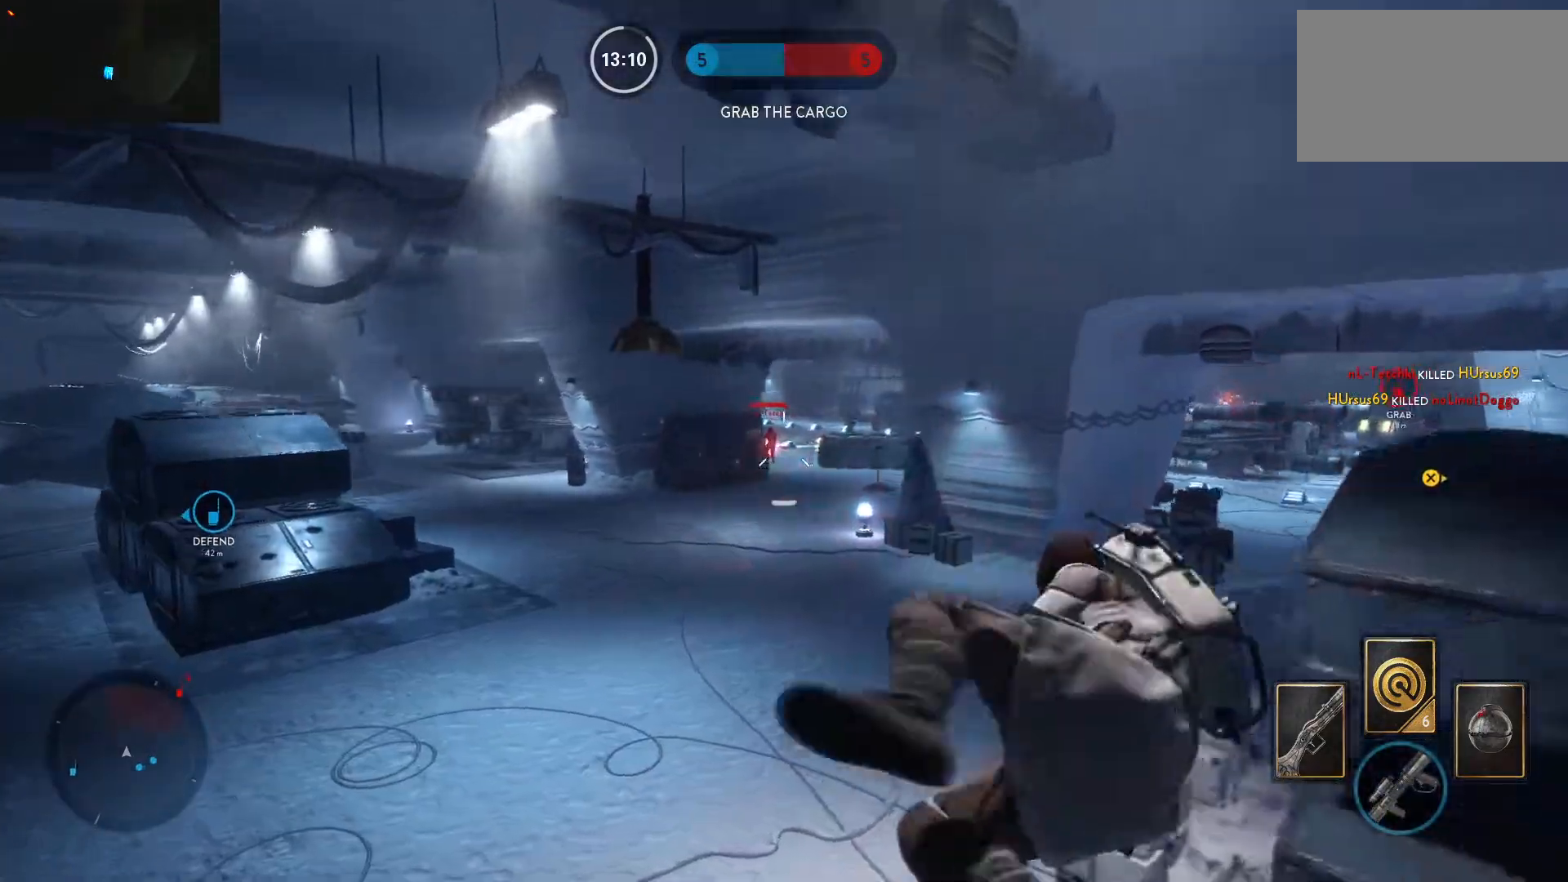
{"keys": ["a"], "mouse": ["left"], "events": [[67, "d", "down"], [67, "mouse_left", "down"], [100, "a", "up"], [100, "w", "up"], [150, "mouse_left", "up"], [200, "mouse_left", "down"], [300, "mouse_left", "up"], [333, "mouse_left", "down"], [433, "a", "down"], [433, "mouse_left", "up"], [483, "d", "up"], [483, "mouse_left", "down"]]}
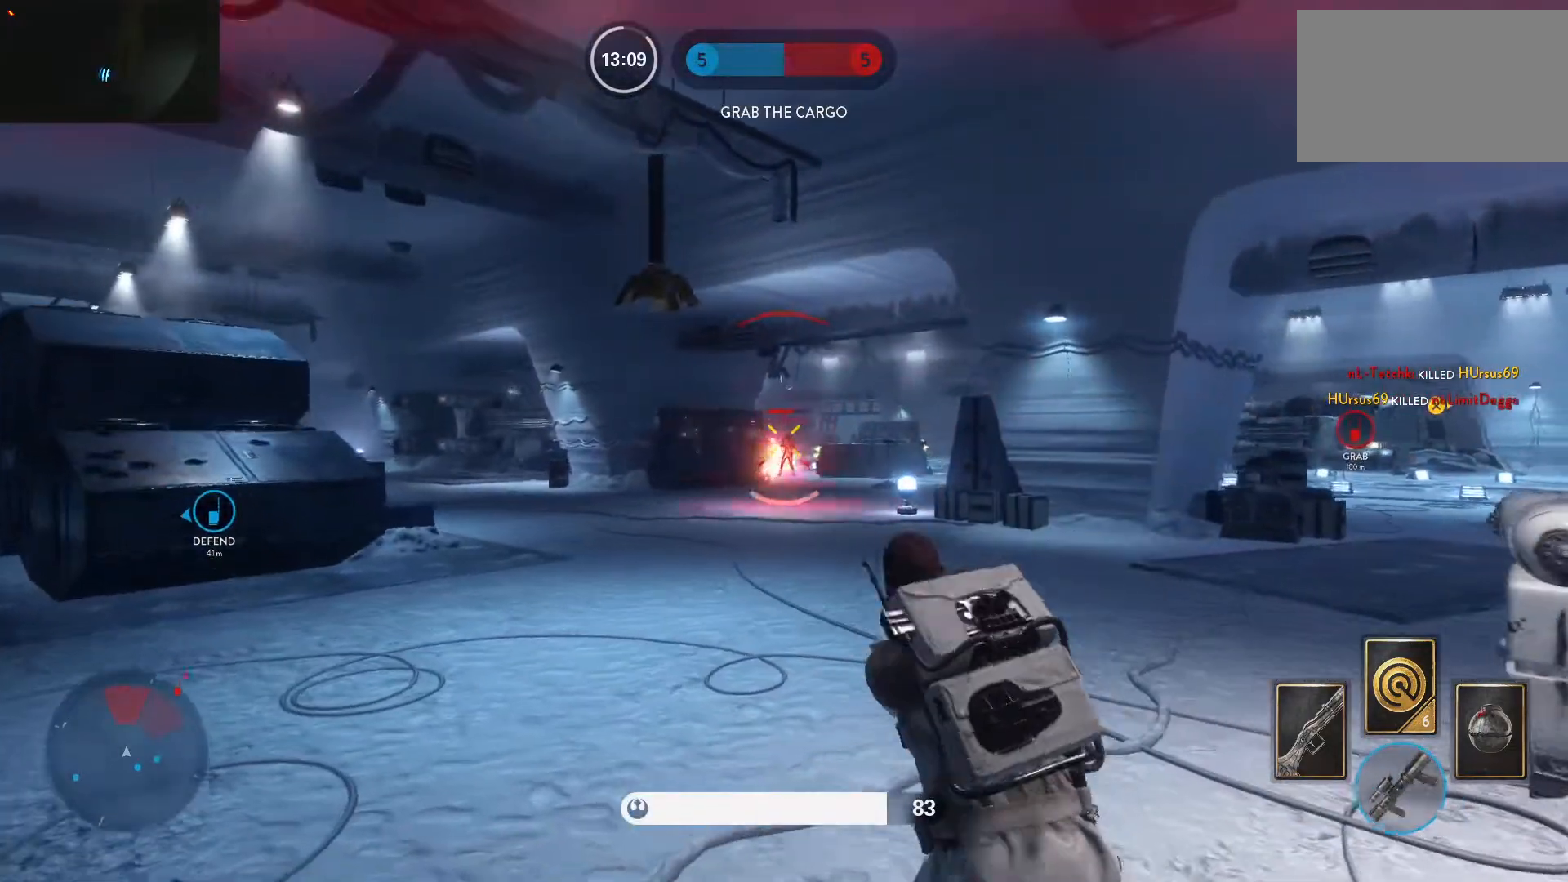
{"keys": ["a", "alt"], "mouse": ["left"], "events": [[33, "w", "down"], [67, "mouse_left", "up"], [117, "mouse_left", "down"], [217, "alt", "down"], [217, "mouse_left", "up"], [217, "w", "up"], [267, "mouse_left", "down"], [350, "mouse_left", "up"], [450, "mouse_left", "down"]]}
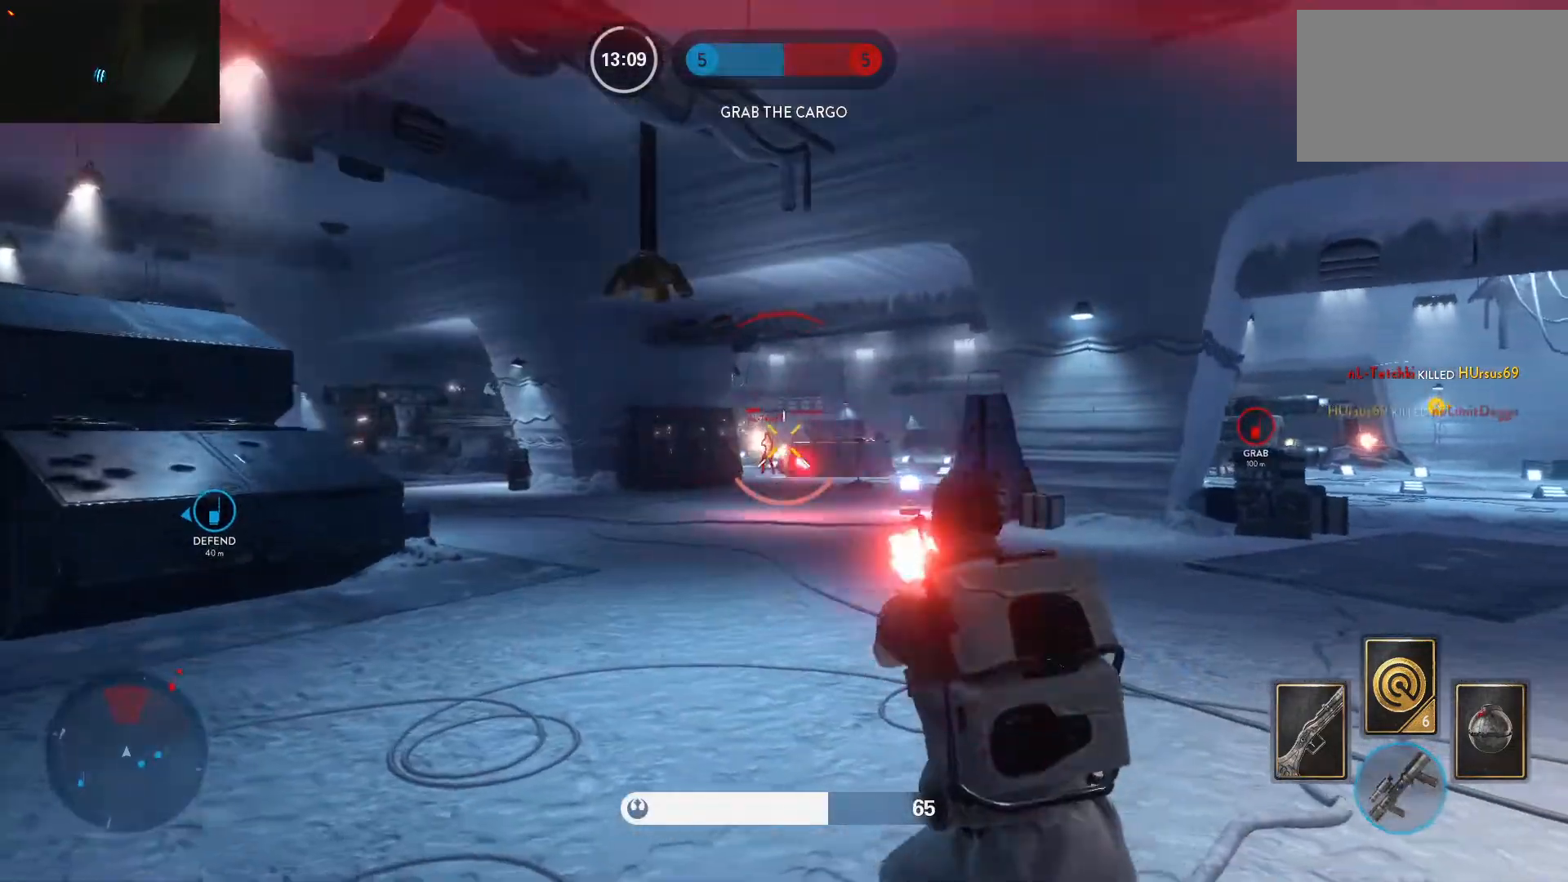
{"keys": ["a", "shift", "w"], "mouse": [], "events": [[50, "mouse_left", "up"], [50, "shift", "down"], [83, "mouse_left", "down"], [133, "alt", "up"], [133, "w", "down"], [183, "mouse_left", "up"], [183, "space", "down"], [233, "mouse_left", "down"], [283, "space", "up"], [317, "mouse_left", "up"], [367, "mouse_left", "down"], [367, "space", "down"], [467, "mouse_left", "up"], [467, "space", "up"]]}
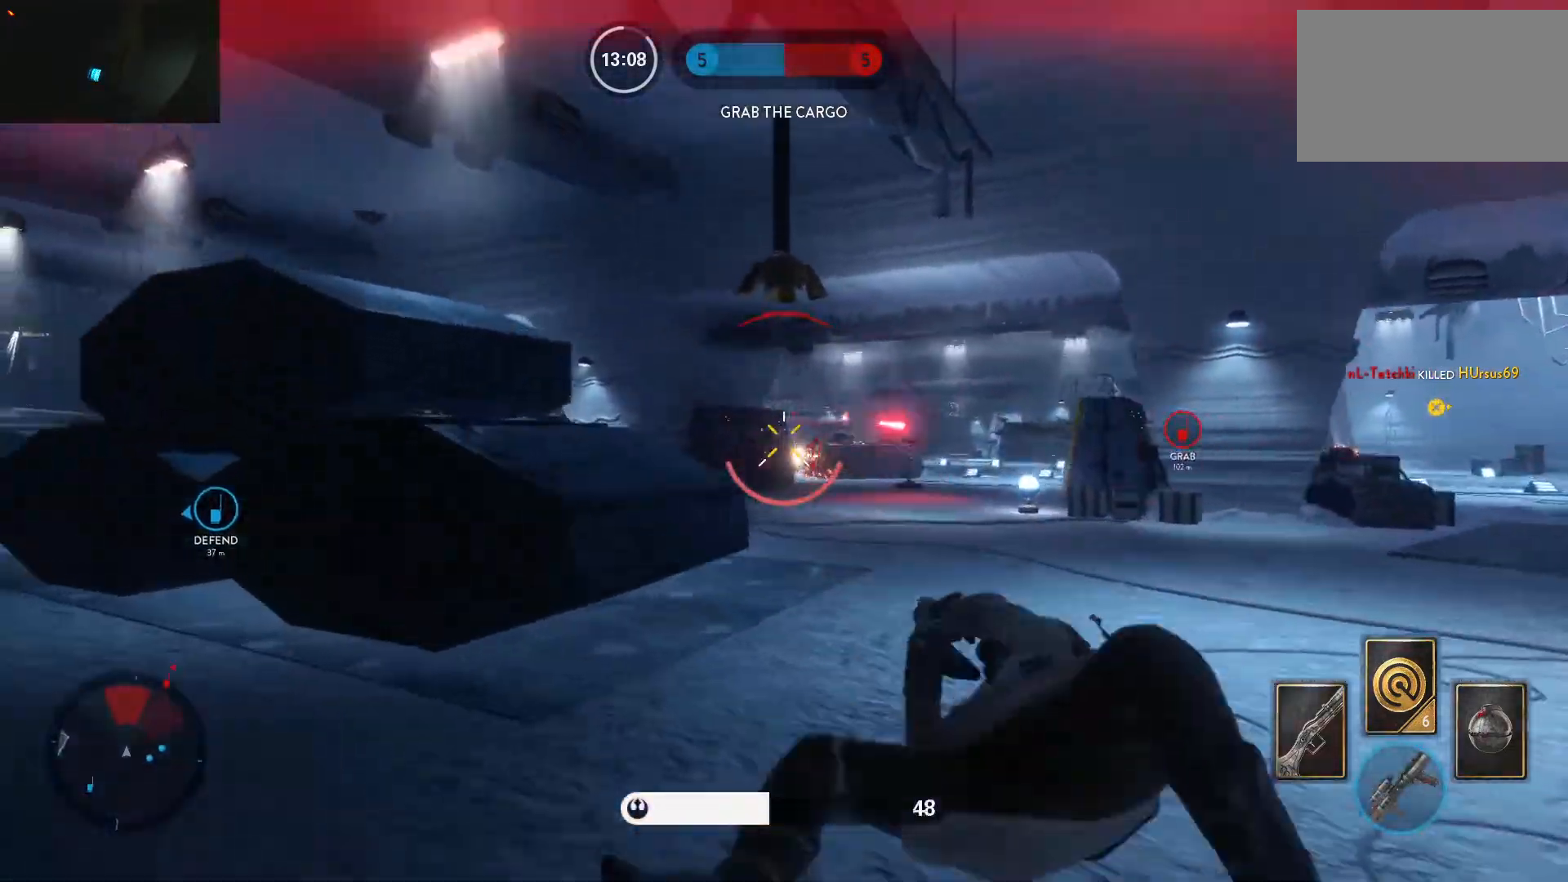
{"keys": ["a", "c", "w"], "mouse": [], "events": [[17, "space", "down"], [150, "space", "up"], [383, "shift", "up"], [433, "c", "down"]]}
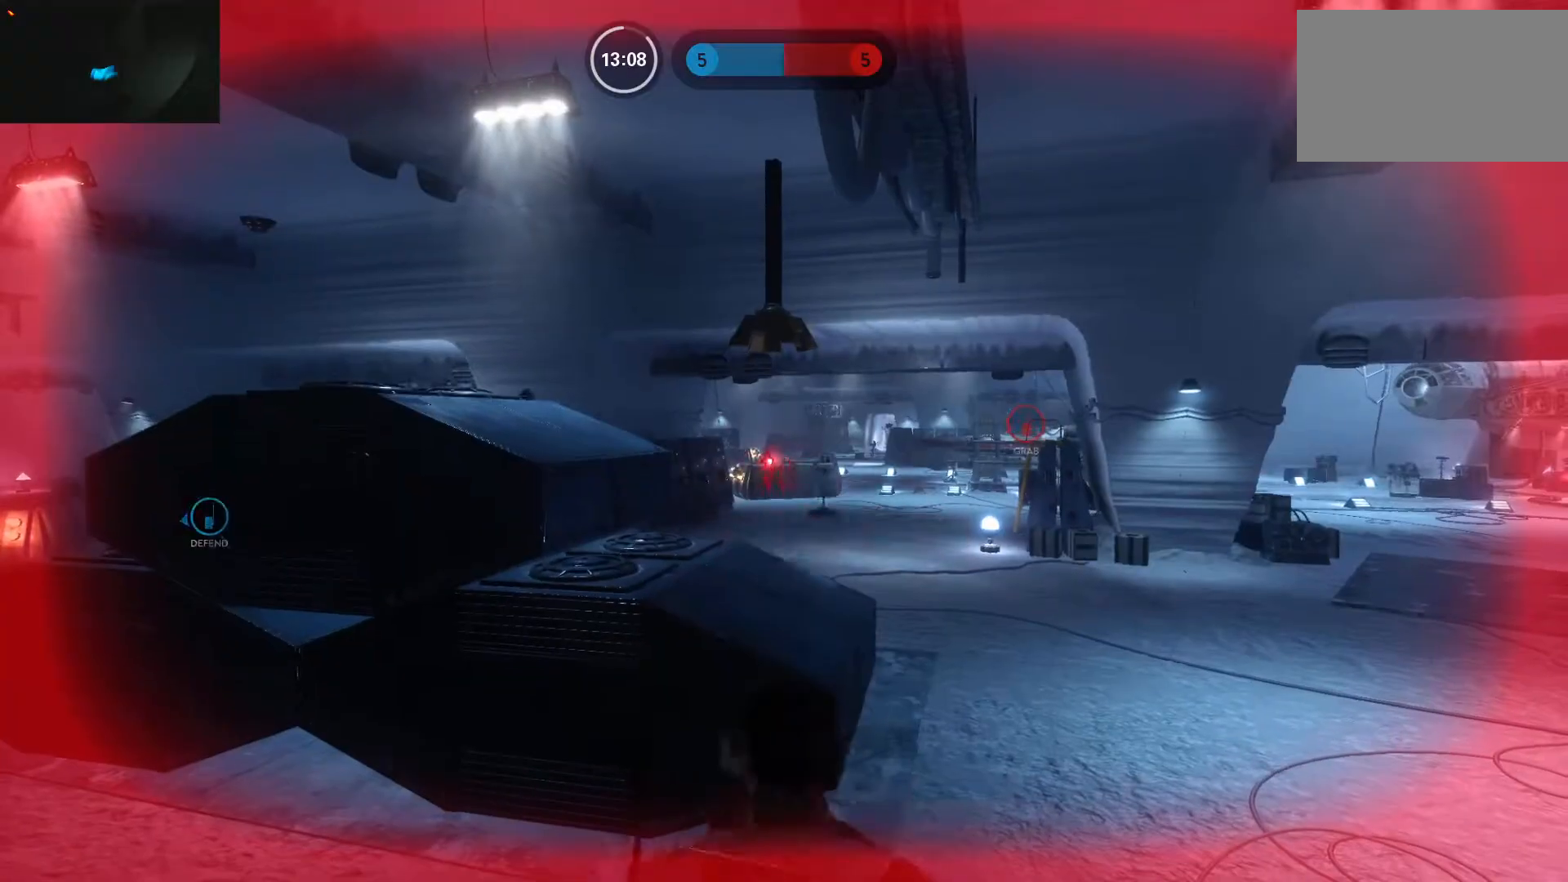
{"keys": ["1"], "mouse": [], "events": [[33, "c", "up"], [117, "shift", "down"], [217, "shift", "up"], [317, "a", "up"], [350, "d", "down"], [400, "d", "up"], [450, "w", "up"], [500, "1", "down"]]}
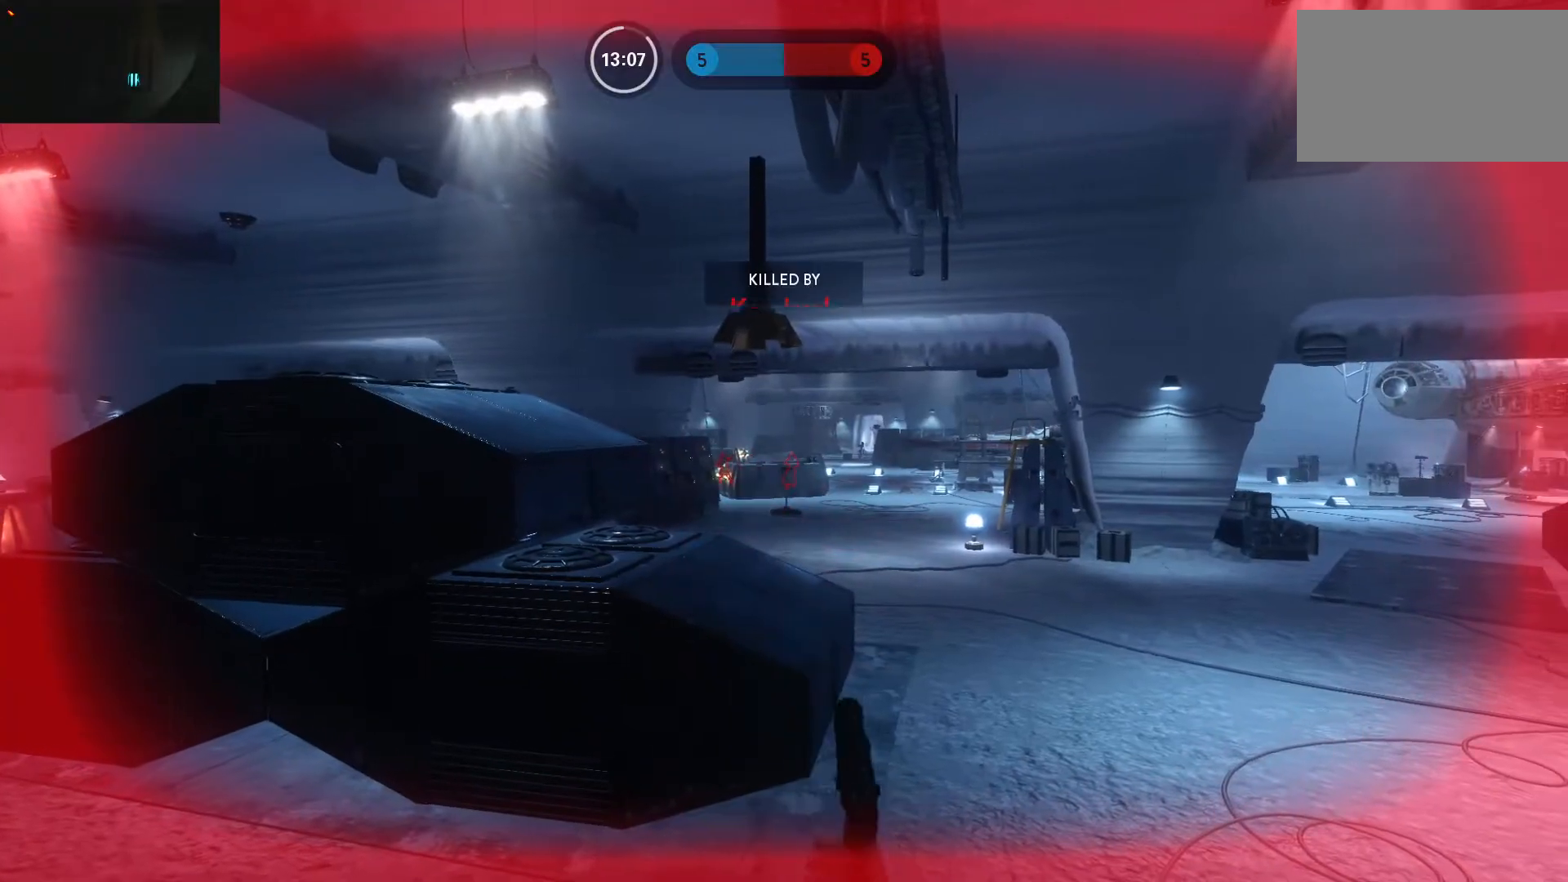
{"keys": ["1"], "mouse": [], "events": [[133, "1", "up"], [183, "1", "down"], [317, "1", "up"], [367, "1", "down"]]}
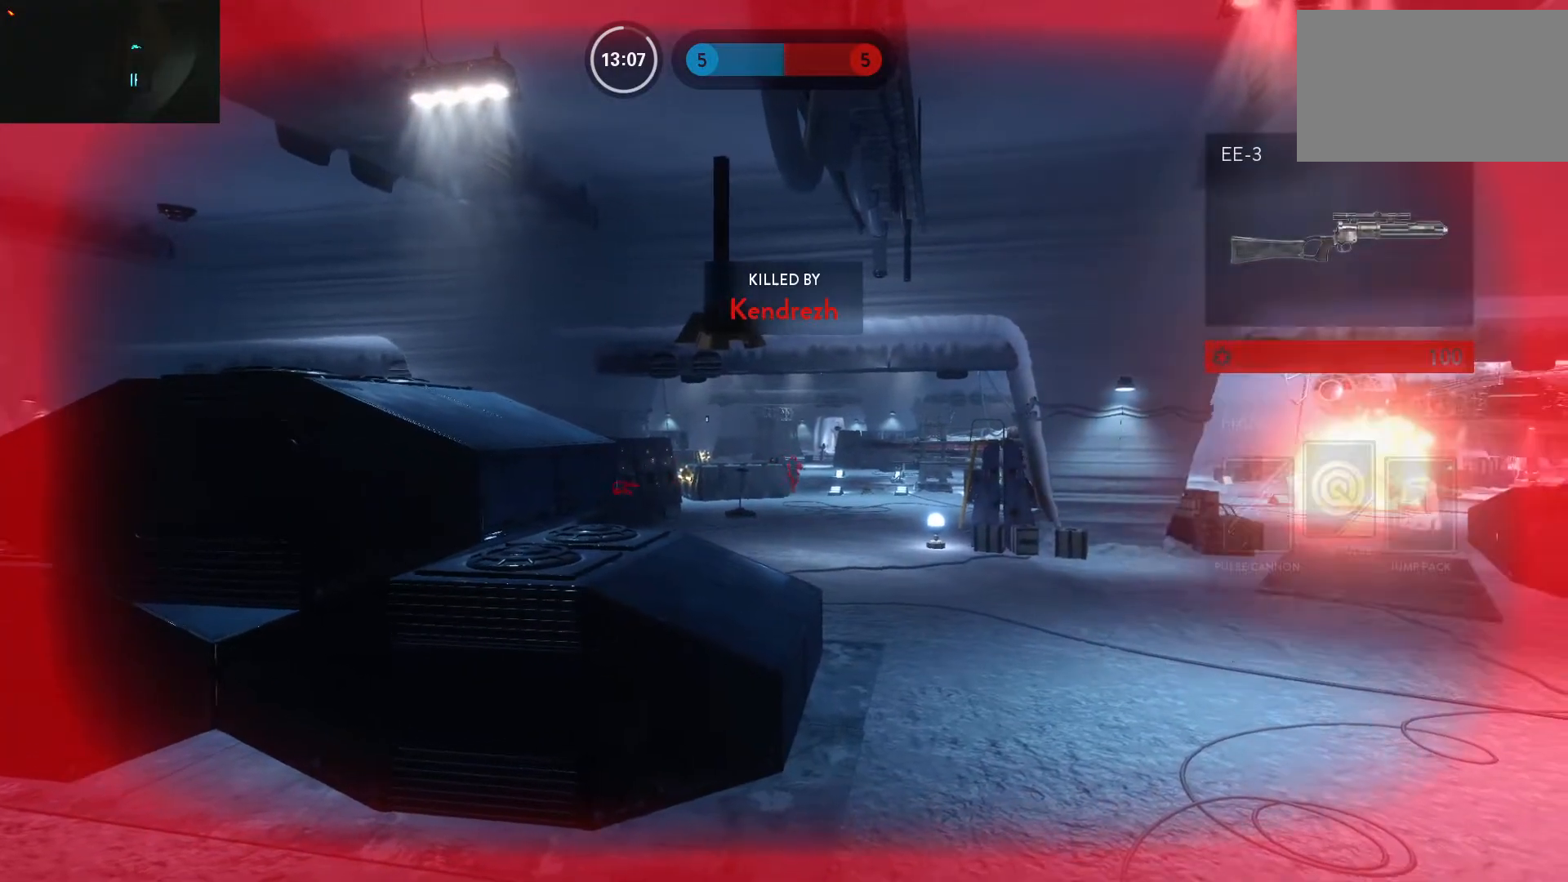
{"keys": [], "mouse": [], "events": [[17, "1", "up"], [100, "1", "down"], [250, "1", "up"], [333, "1", "down"], [433, "1", "up"]]}
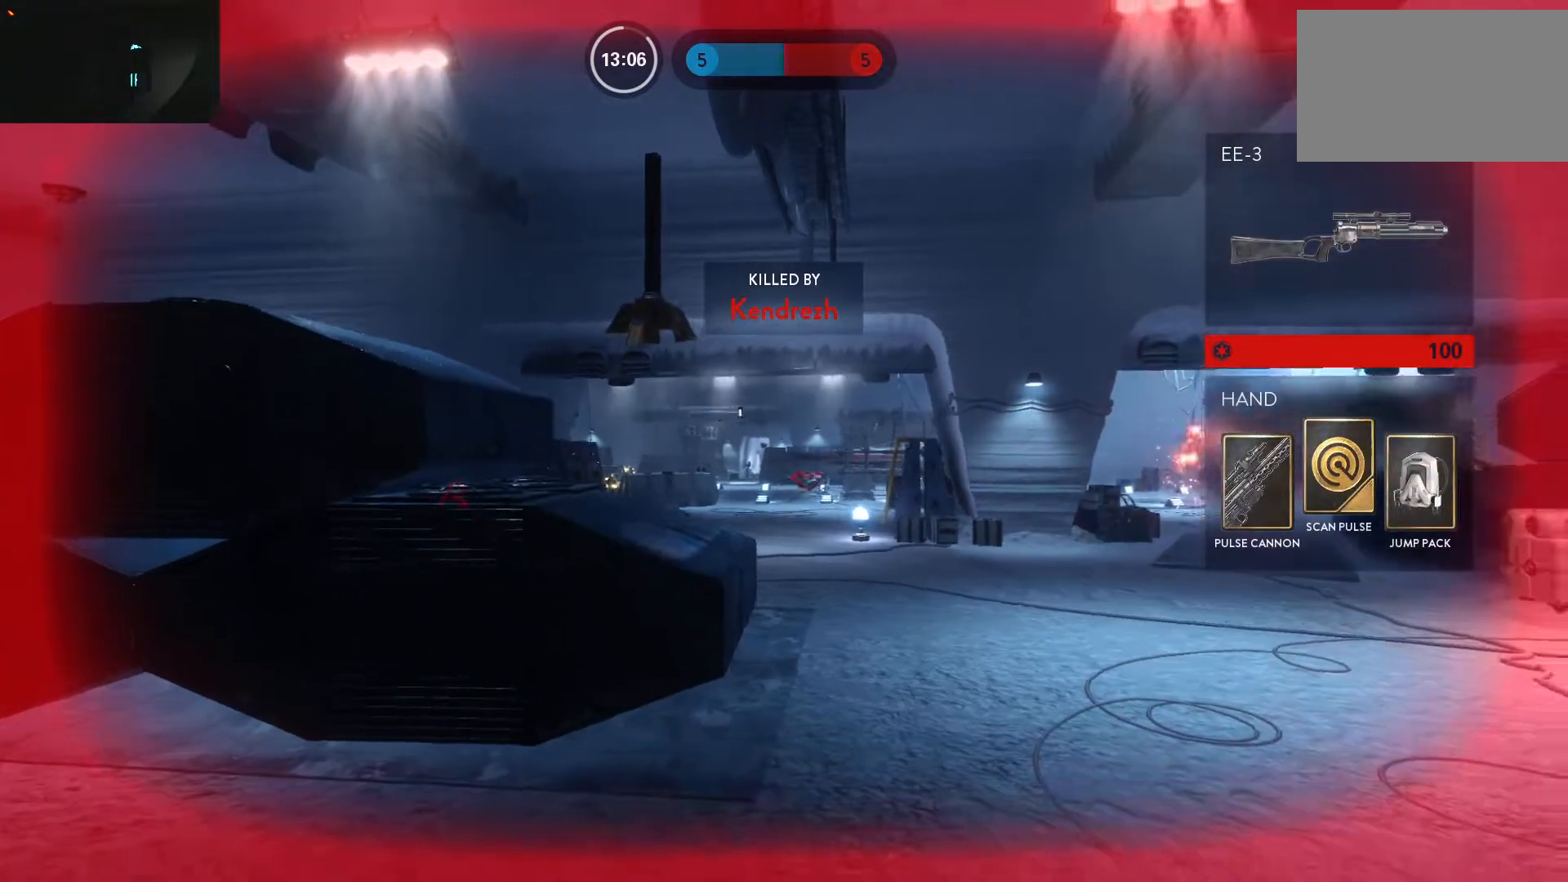
{"keys": [], "mouse": [], "events": [[67, "1", "down"], [217, "1", "up"], [317, "1", "down"], [450, "1", "up"]]}
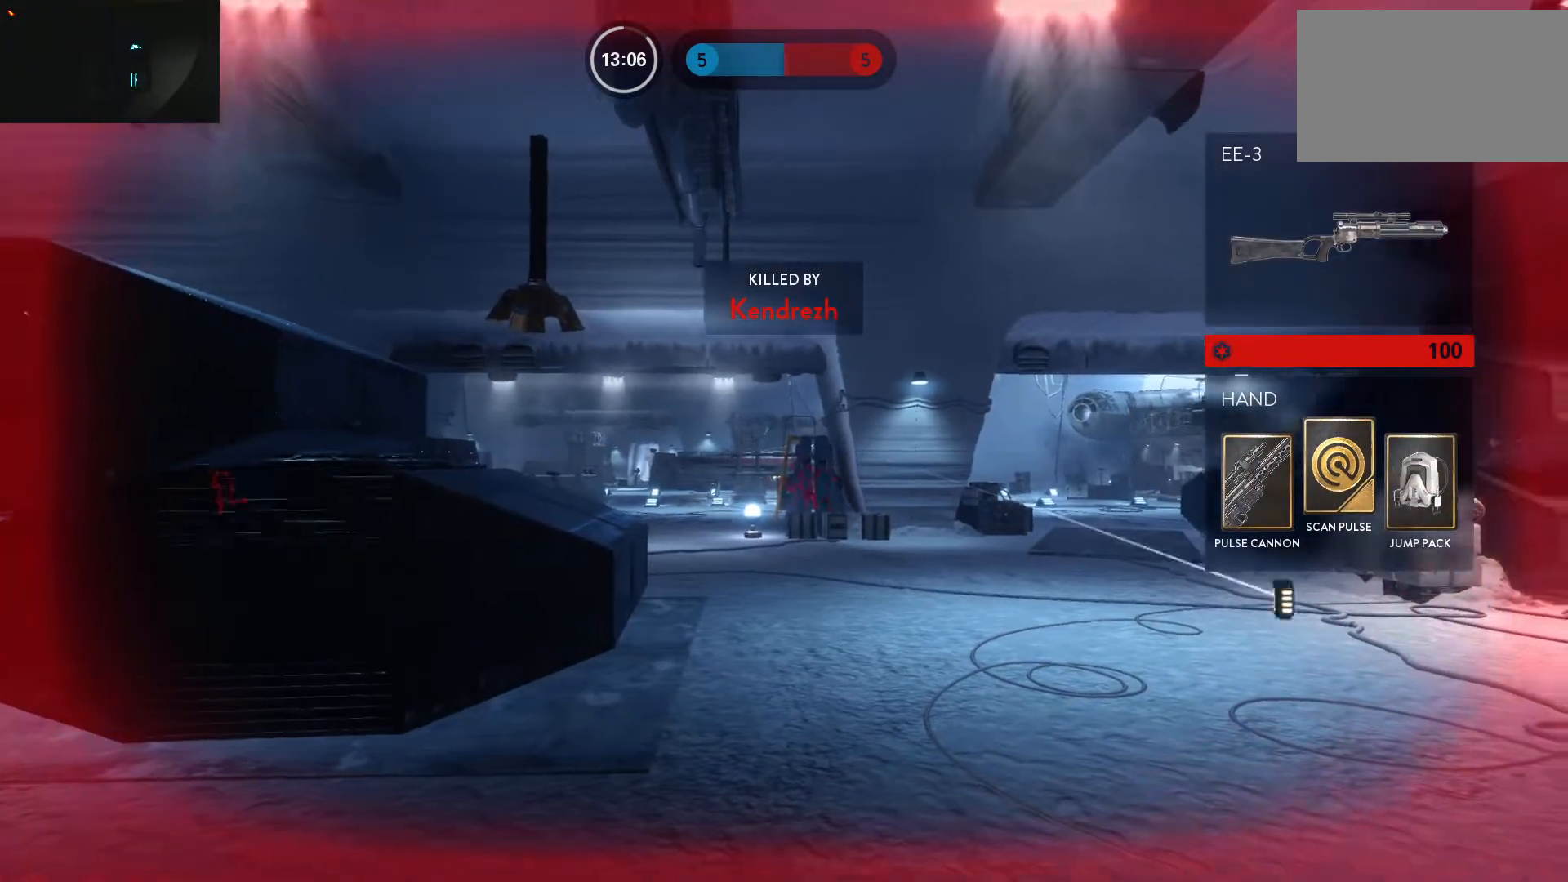
{"keys": ["1"], "mouse": [], "events": [[50, "1", "down"], [133, "1", "up"], [233, "1", "down"], [317, "1", "up"], [417, "1", "down"]]}
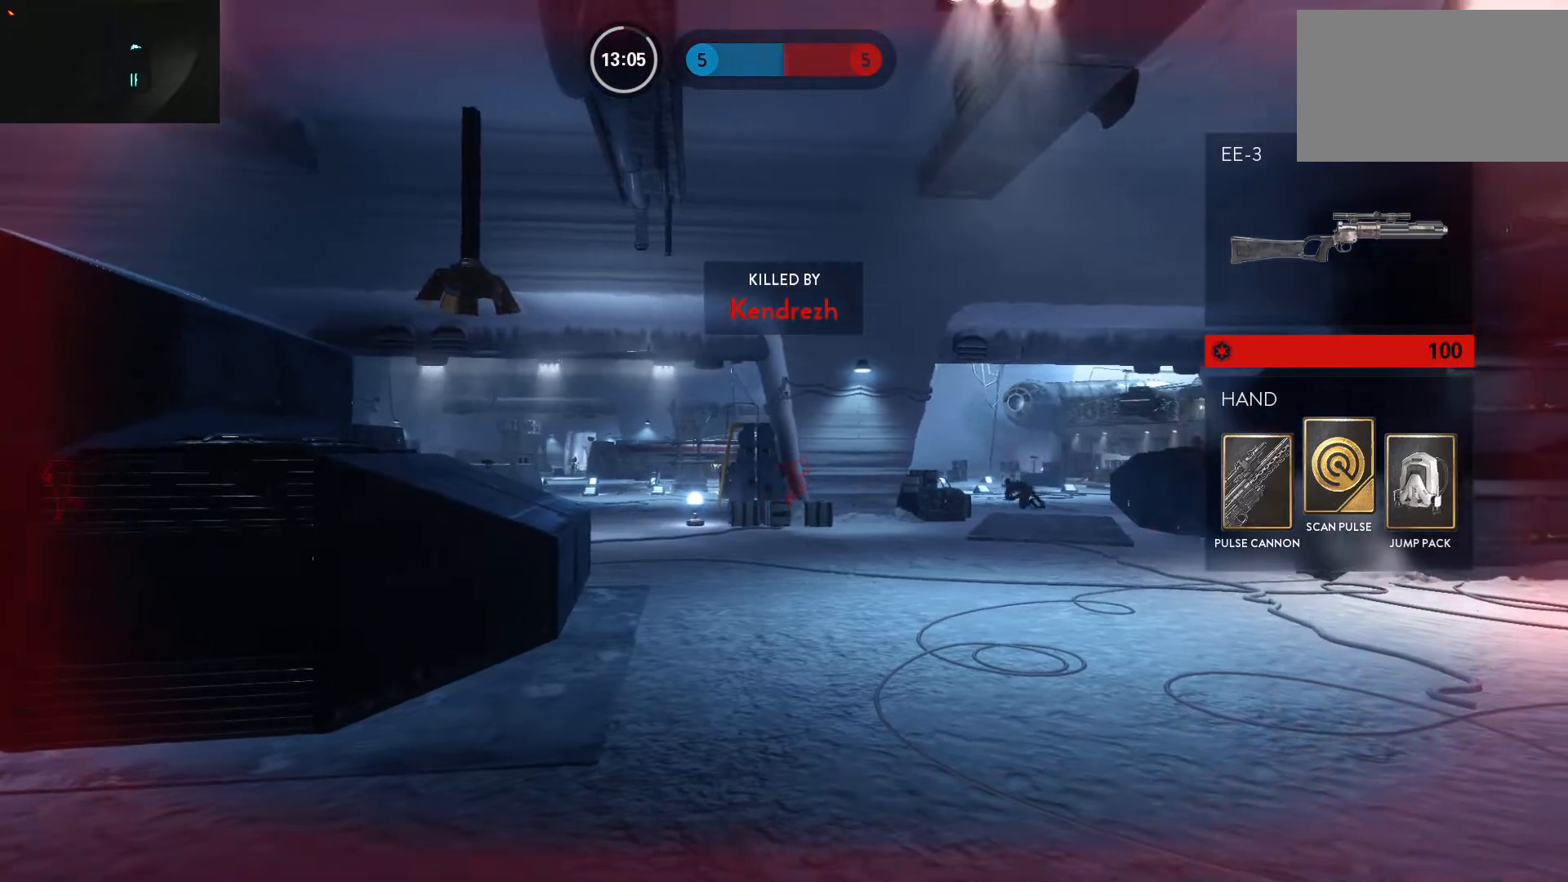
{"keys": ["1"], "mouse": [], "events": [[17, "1", "up"], [100, "1", "down"], [200, "1", "up"], [300, "1", "down"], [333, "1", "up"], [433, "1", "down"]]}
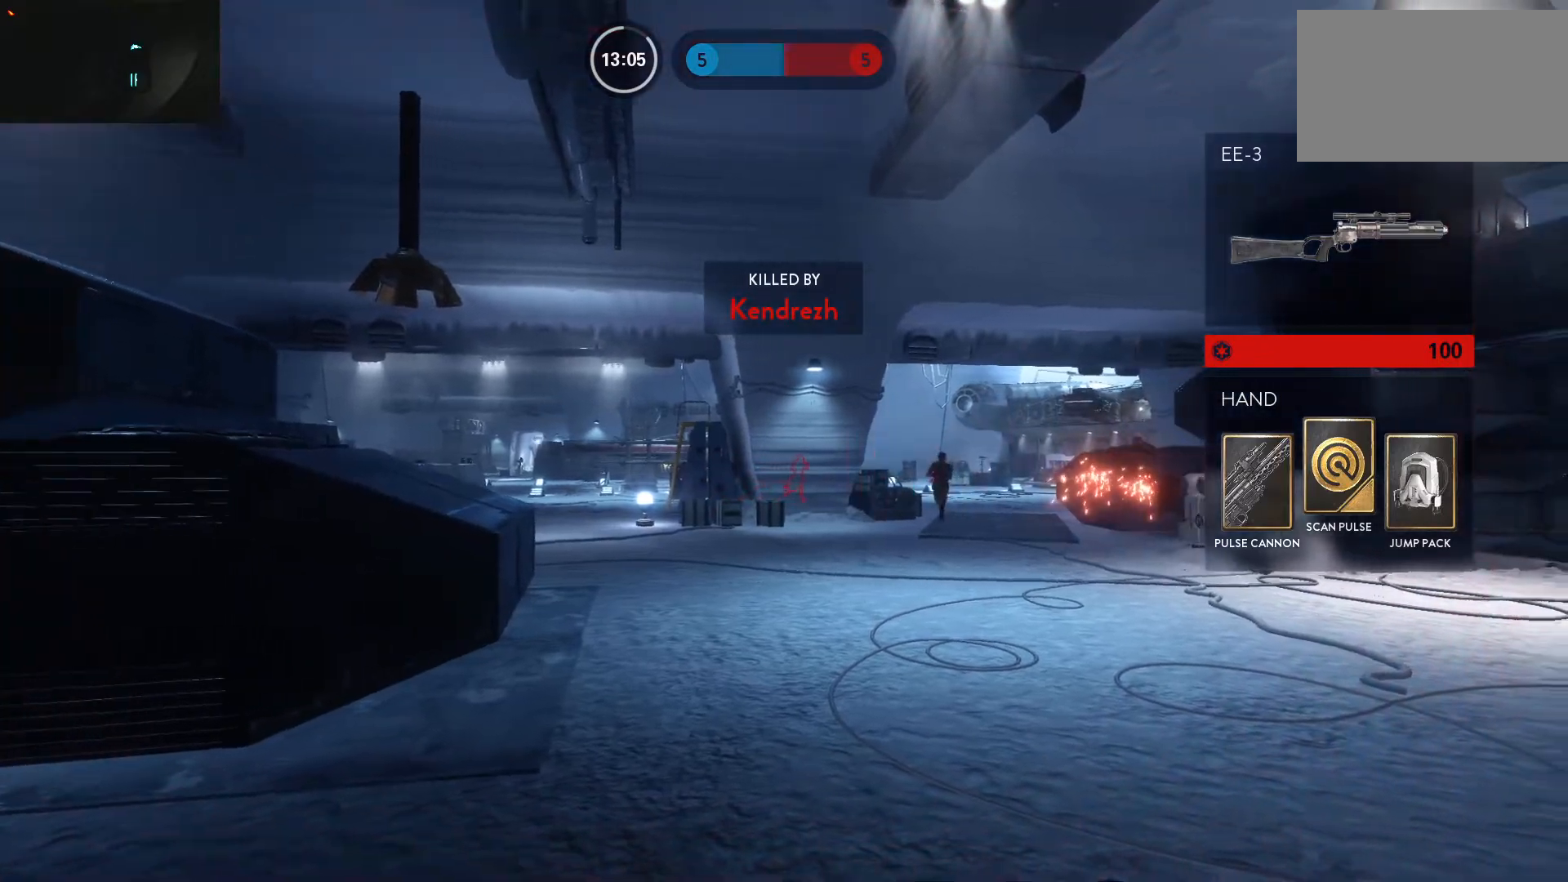
{"keys": [], "mouse": [], "events": [[33, "1", "up"], [117, "1", "down"], [167, "1", "up"], [267, "1", "down"], [350, "1", "up"], [450, "1", "down"], [500, "1", "up"]]}
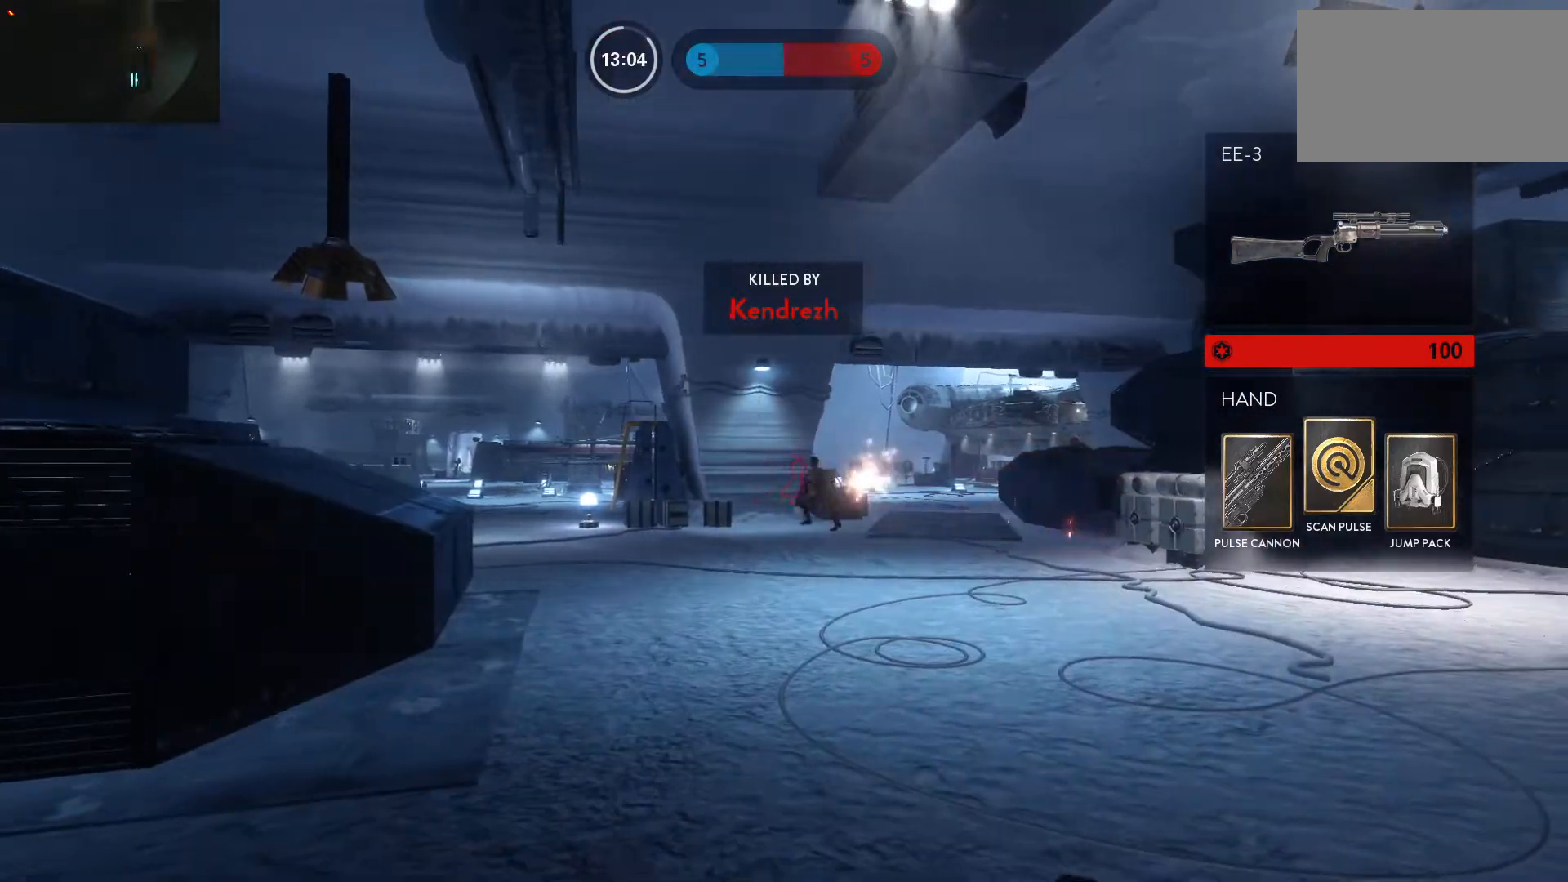
{"keys": [], "mouse": [], "events": [[83, "1", "down"], [133, "1", "up"], [233, "1", "down"], [317, "1", "up"], [417, "1", "down"], [467, "1", "up"]]}
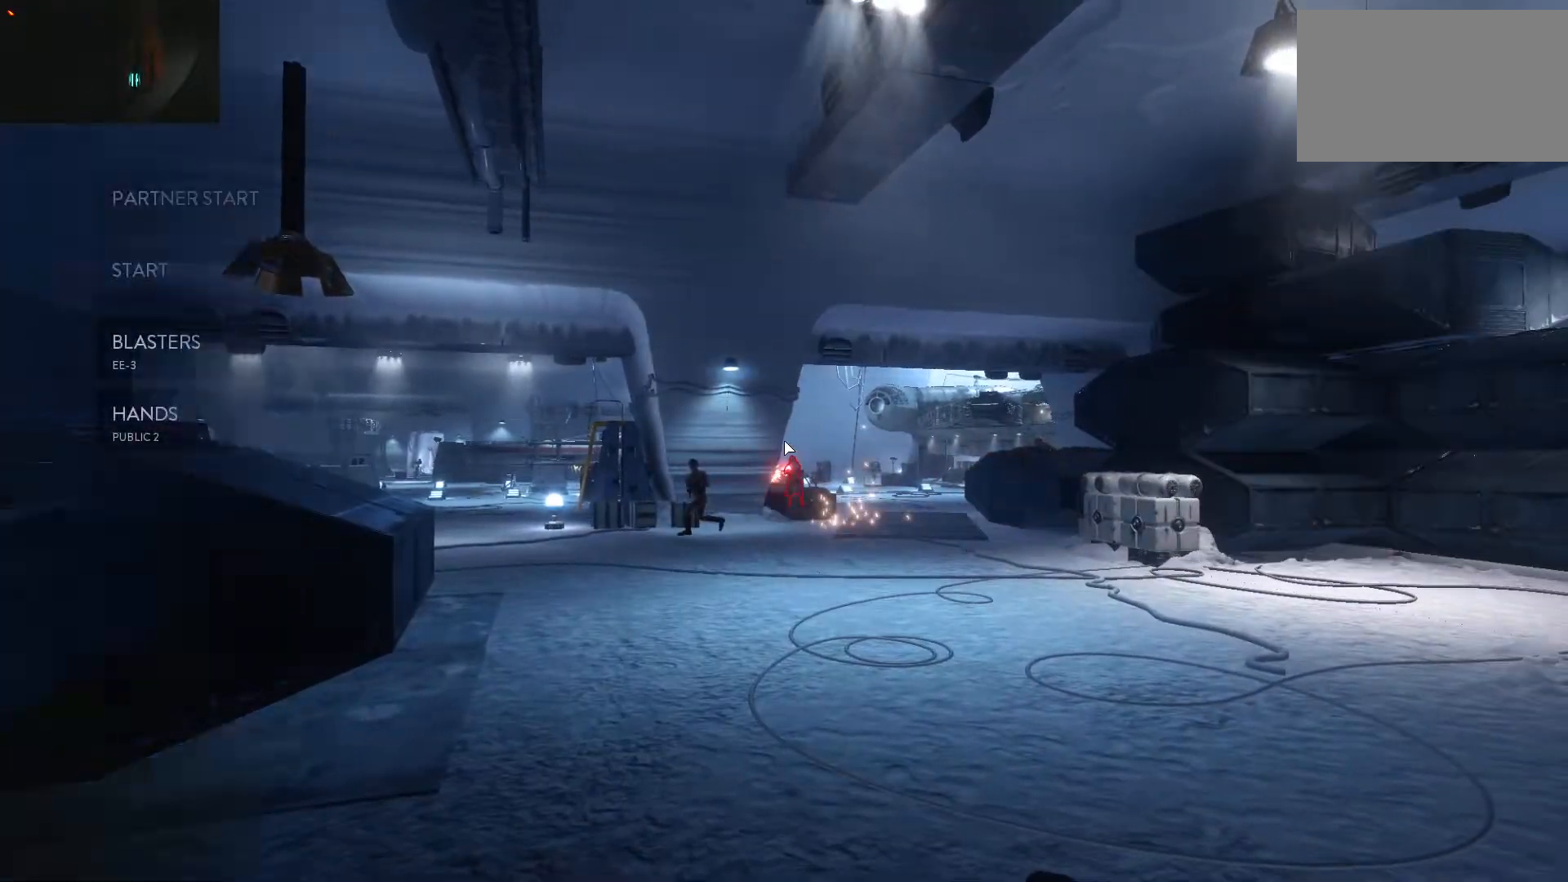
{"keys": ["w"], "mouse": [], "events": [[67, "1", "down"], [100, "1", "up"], [200, "1", "down"], [250, "1", "up"], [333, "1", "down"], [383, "1", "up"], [483, "w", "down"]]}